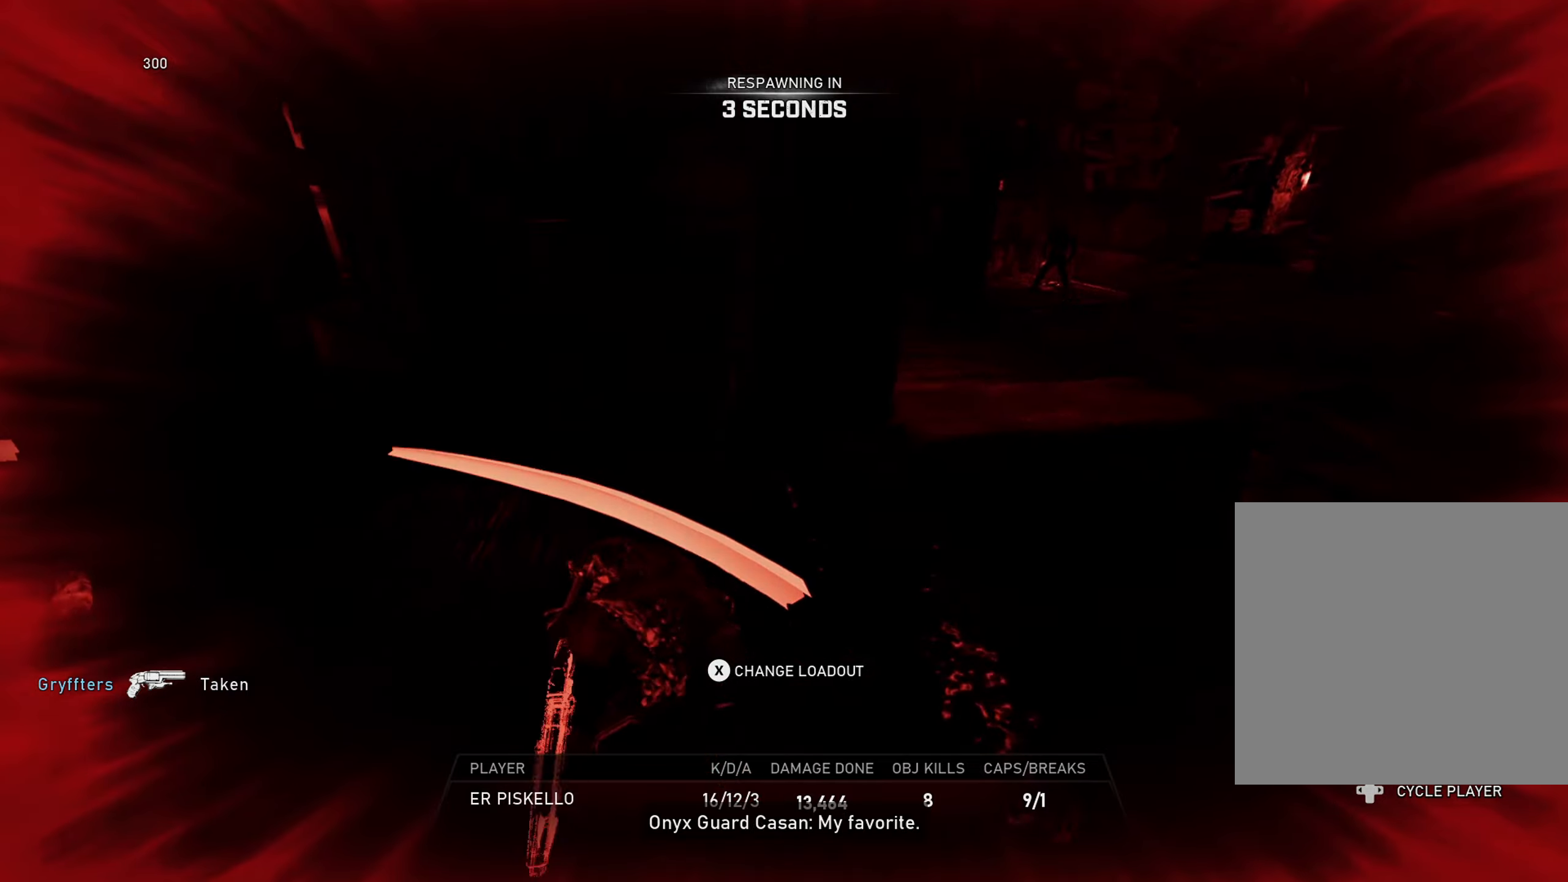
Gameplay with a controller (Xbox layout); each line is a JSON object with the inputs held at the frame after it. "events" lists button and stick changes between this image and that frame as [ms after this image, input, new state], when the widget could be followed in between.
{"buttons": [], "left_stick": "center", "right_stick": "center", "events": [[317, "SELECT", "down"], [450, "SELECT", "up"]]}
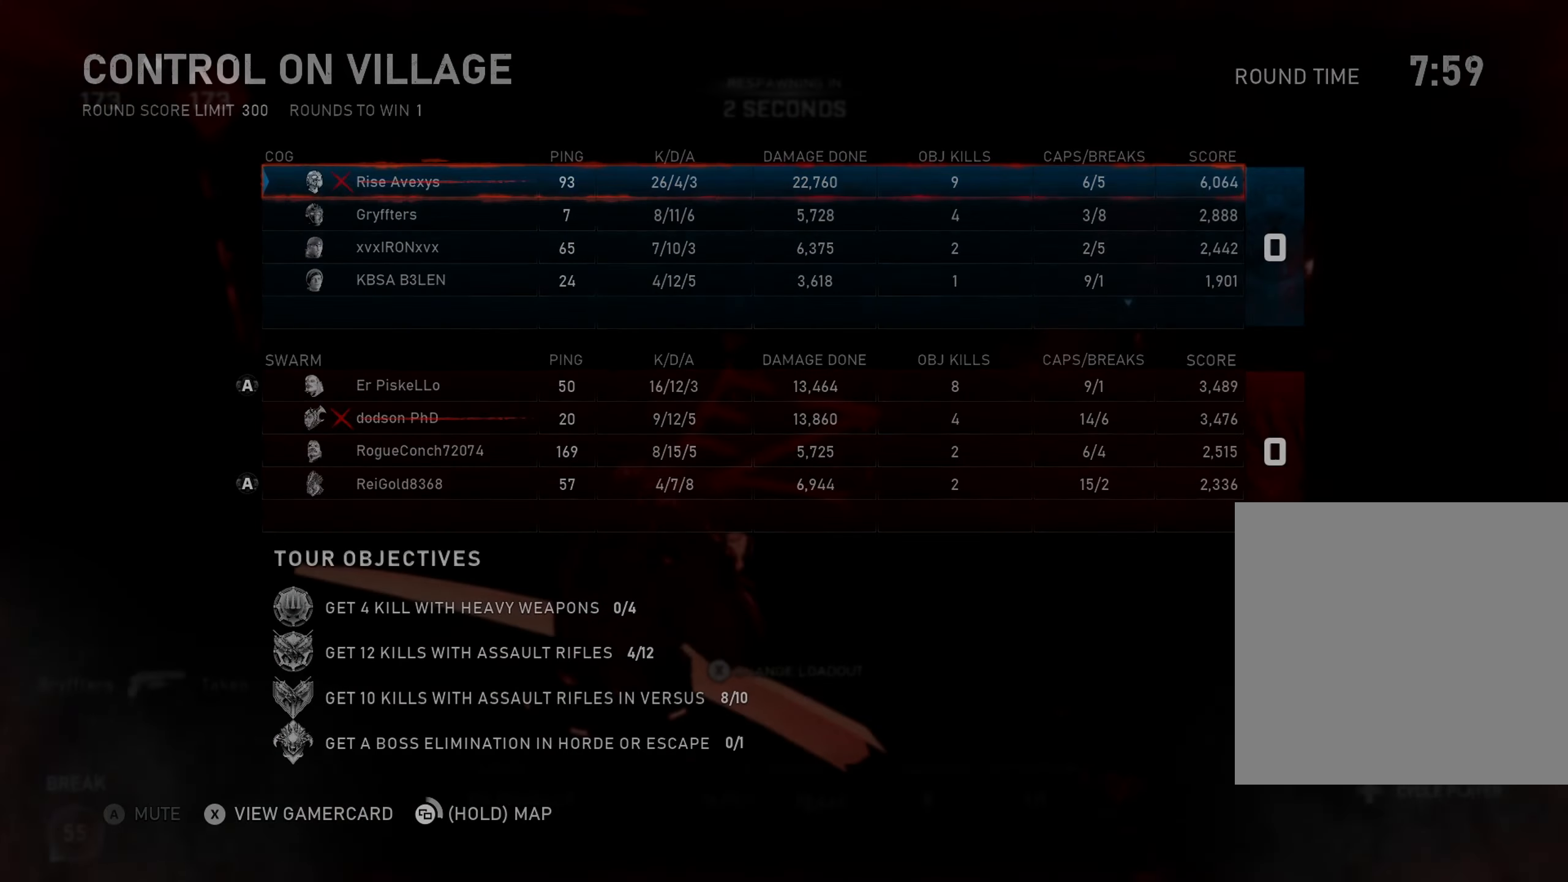
{"buttons": ["A"], "left_stick": "up", "right_stick": "center", "events": [[333, "A", "down"], [400, "A", "up"], [483, "A", "down"], [500, "left_stick", "up"]]}
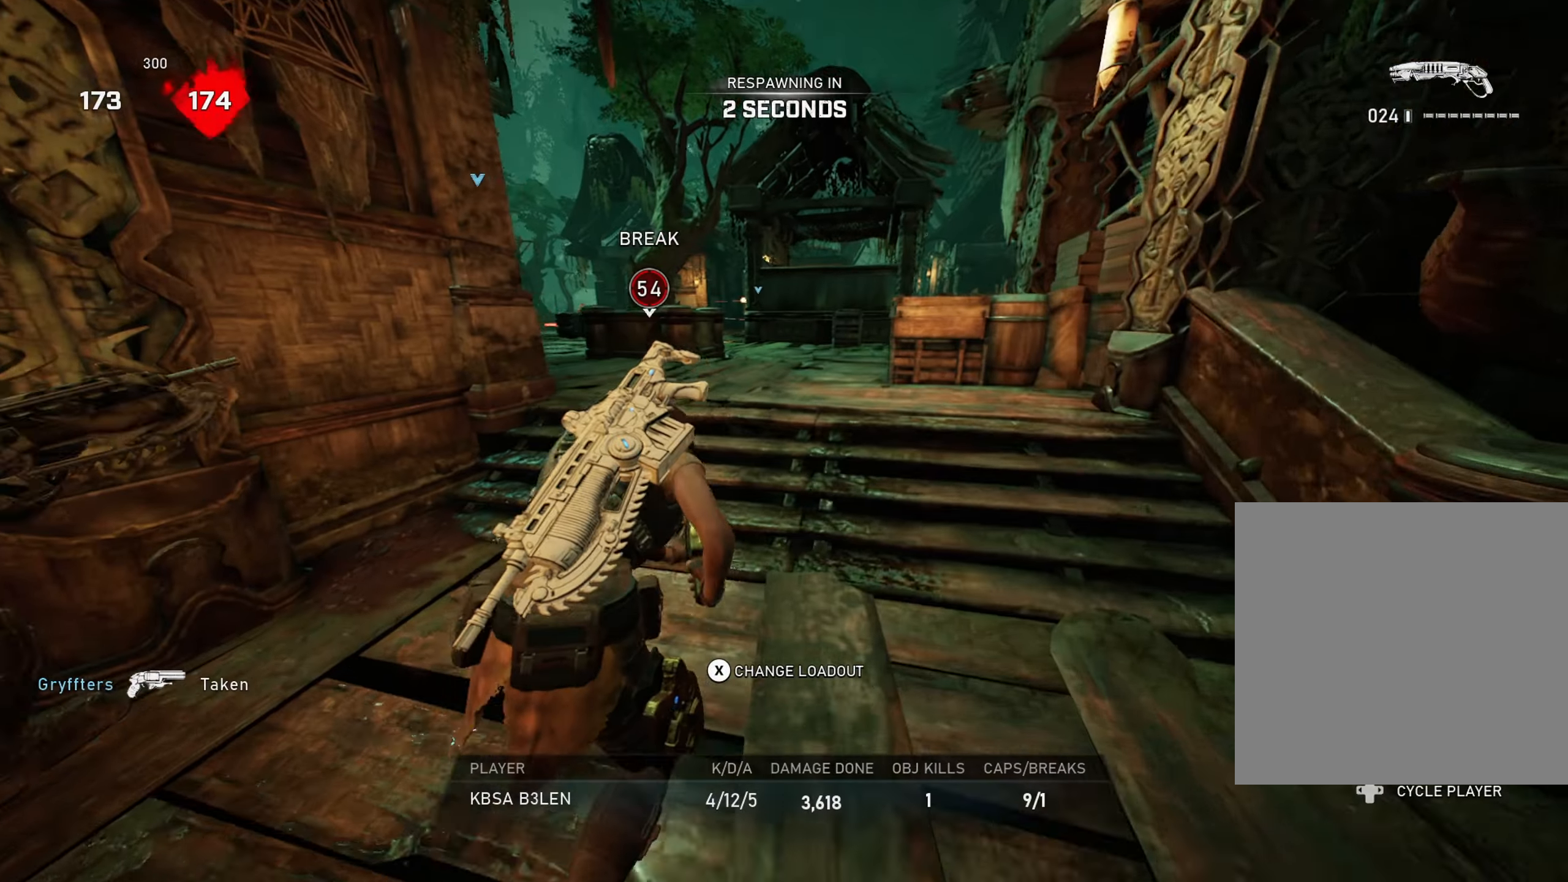
{"buttons": [], "left_stick": "up", "right_stick": "center", "events": [[67, "A", "up"], [150, "A", "down"], [184, "A", "up"], [300, "A", "down"], [351, "A", "up"], [467, "A", "down"], [484, "A", "up"]]}
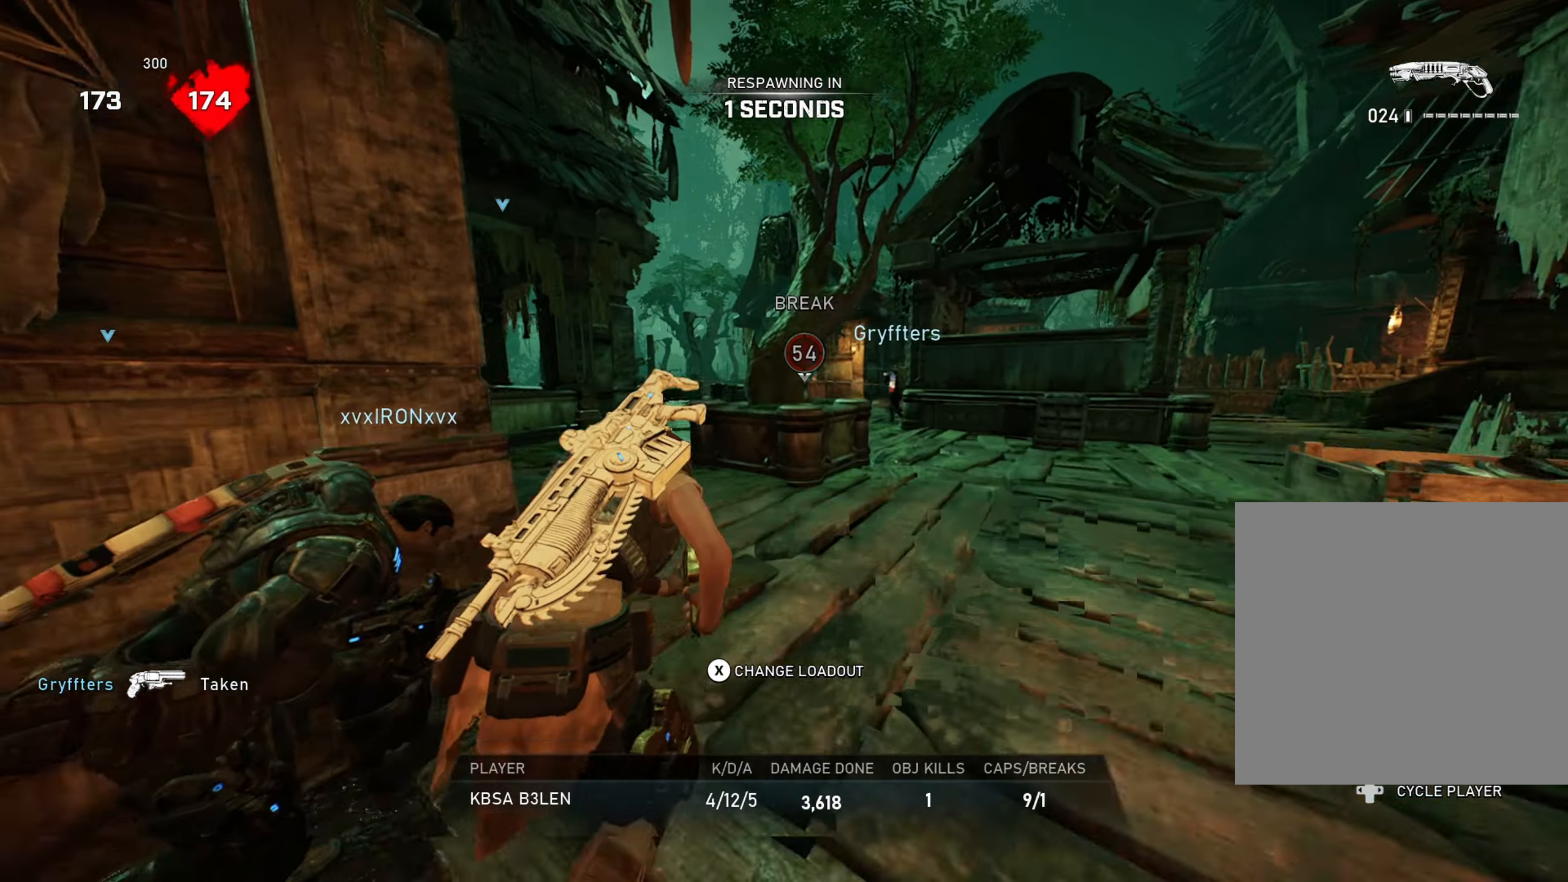
{"buttons": [], "left_stick": "up", "right_stick": "center", "events": [[116, "A", "down"], [133, "A", "up"], [267, "A", "down"], [300, "A", "up"]]}
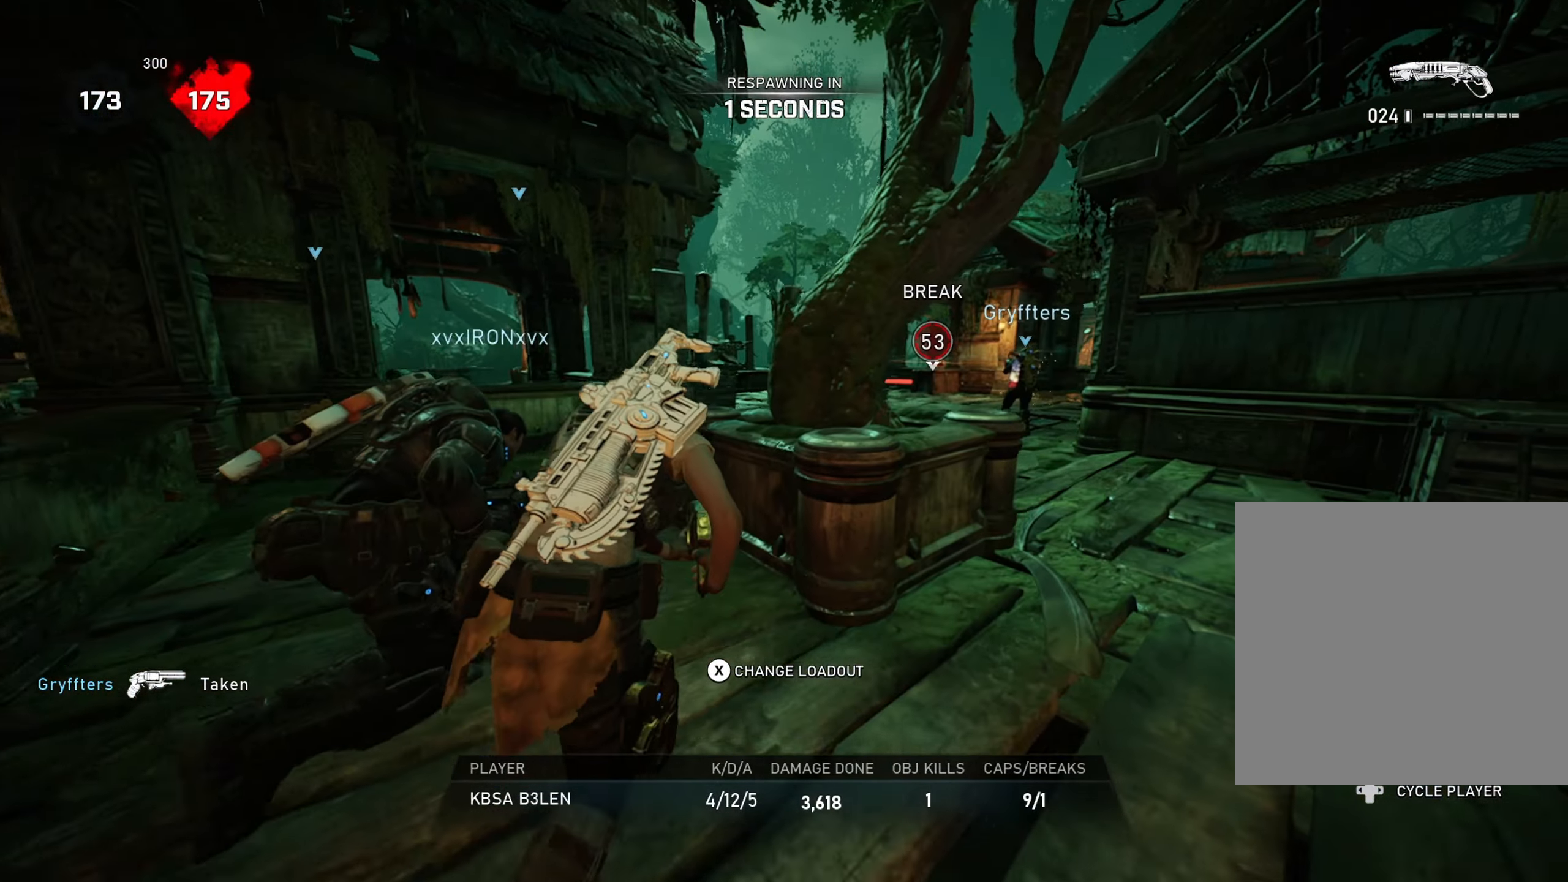
{"buttons": [], "left_stick": "up", "right_stick": "center", "events": [[67, "A", "down"], [150, "A", "up"], [217, "A", "down"], [300, "A", "up"], [384, "A", "down"], [434, "A", "up"]]}
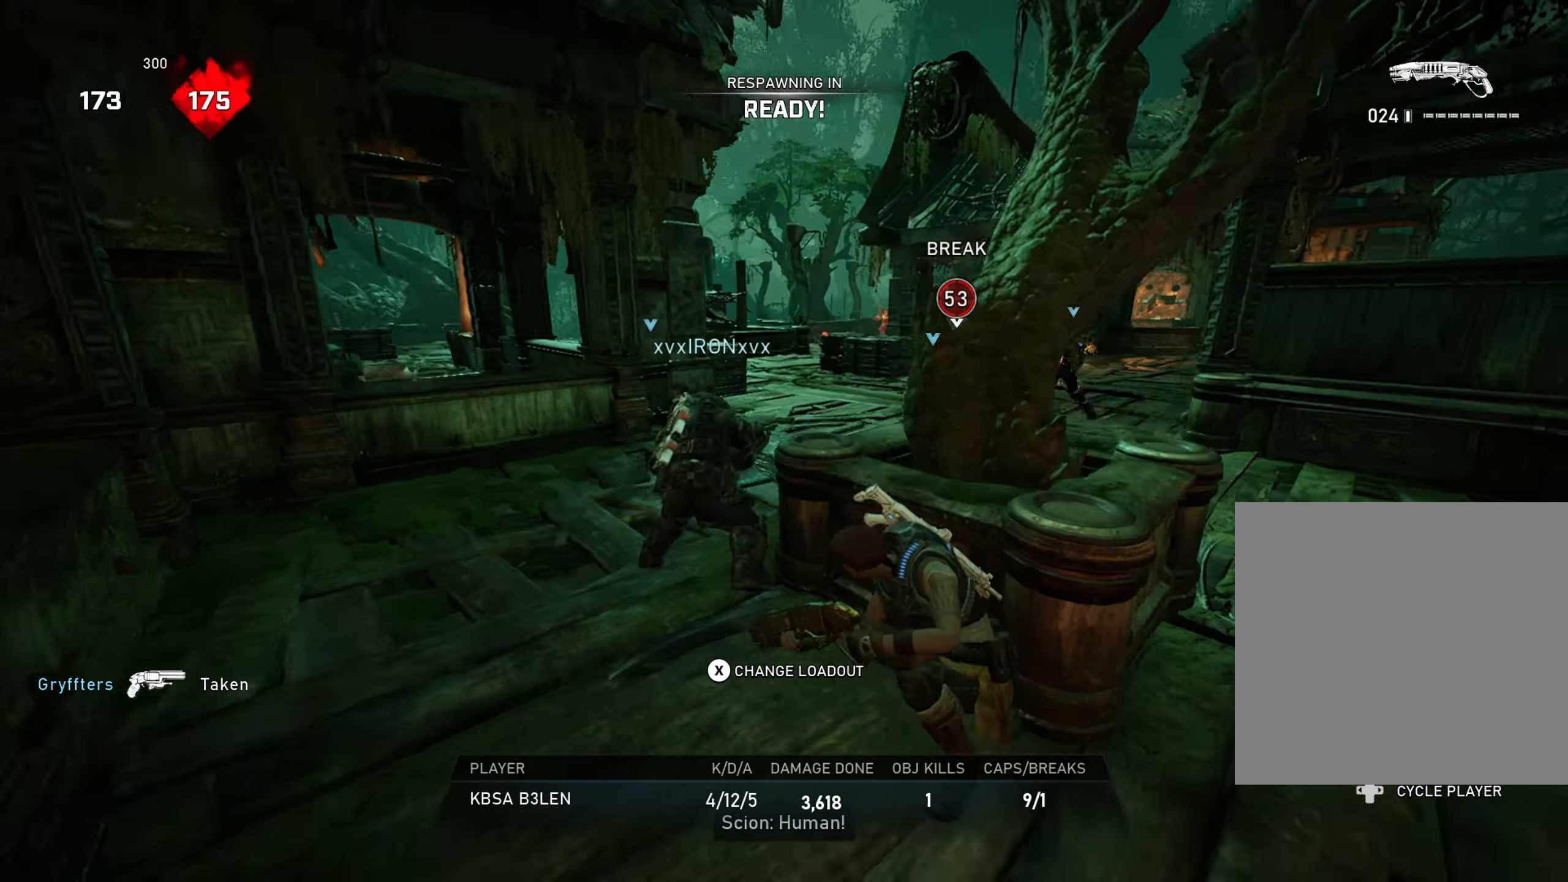
{"buttons": ["L1"], "left_stick": "up", "right_stick": "center", "events": [[33, "A", "down"], [100, "A", "up"], [183, "A", "down"], [250, "A", "up"], [333, "A", "down"], [400, "A", "up"], [433, "L1", "down"]]}
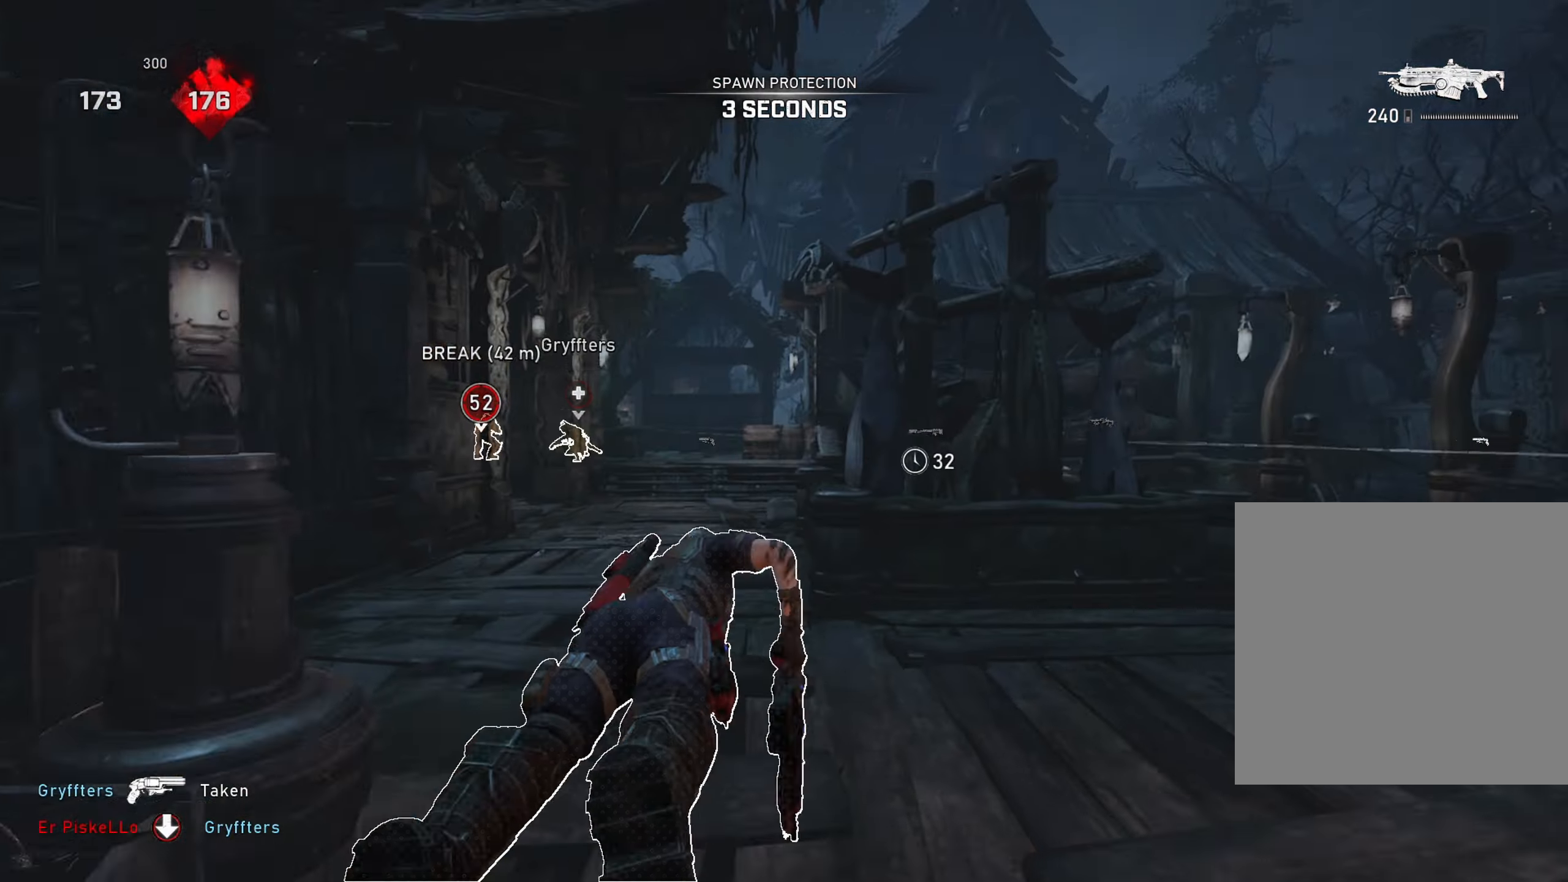
{"buttons": ["A", "L1"], "left_stick": "up", "right_stick": "center", "events": [[100, "right_stick", "left"], [117, "A", "down"], [184, "L1", "up"], [250, "right_stick", "center"], [284, "L1", "down"], [351, "right_stick", "left"], [434, "right_stick", "center"]]}
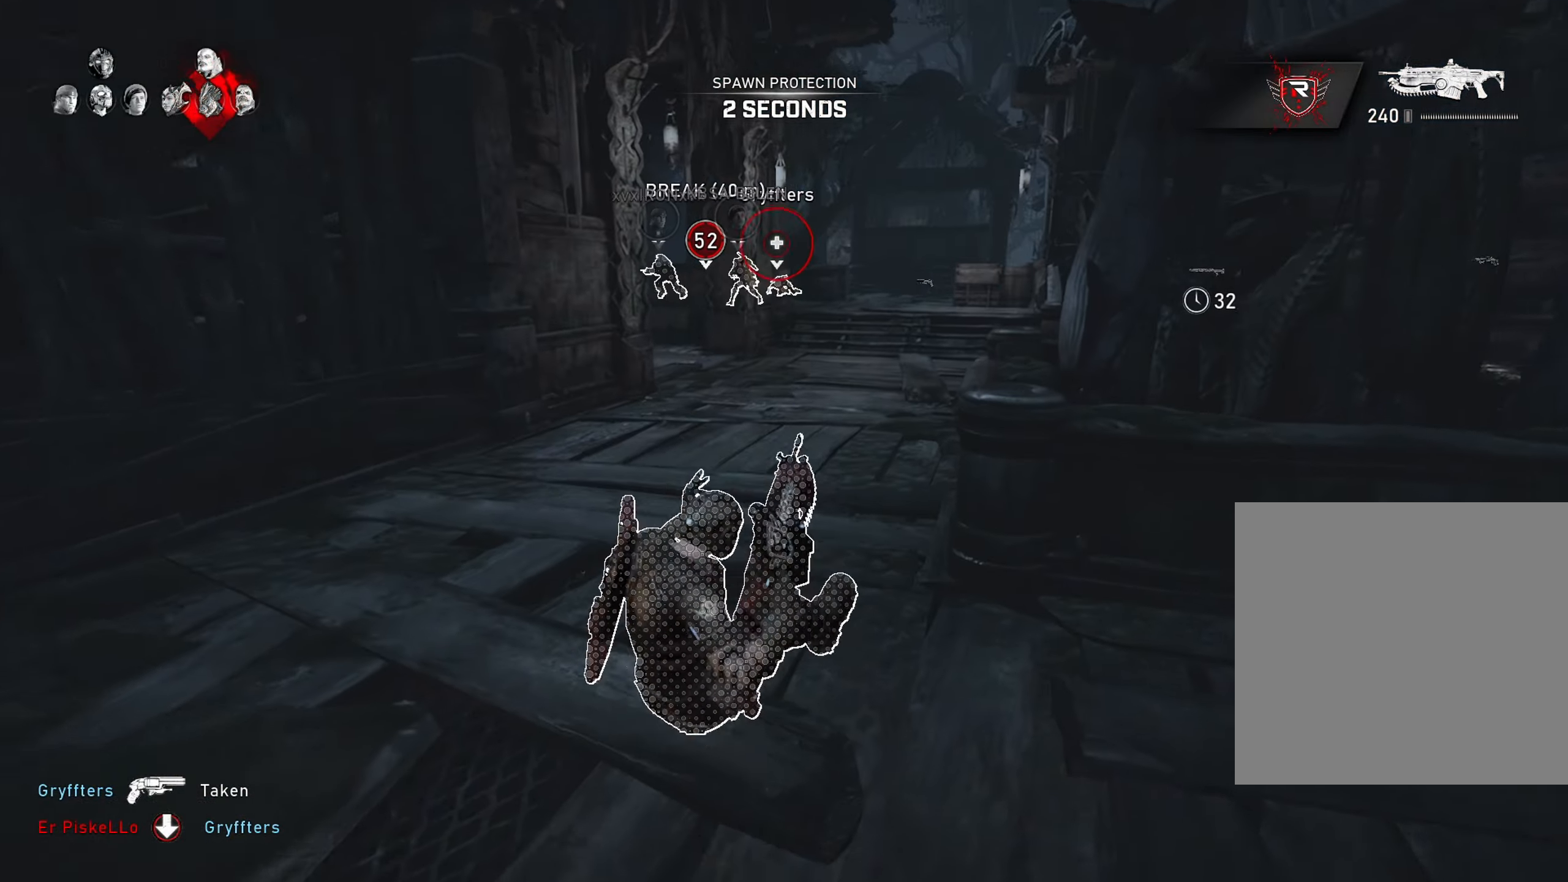
{"buttons": ["A", "L1"], "left_stick": "up", "right_stick": "center", "events": [[16, "R1", "down"], [133, "R1", "up"], [150, "L1", "up"], [283, "L1", "down"]]}
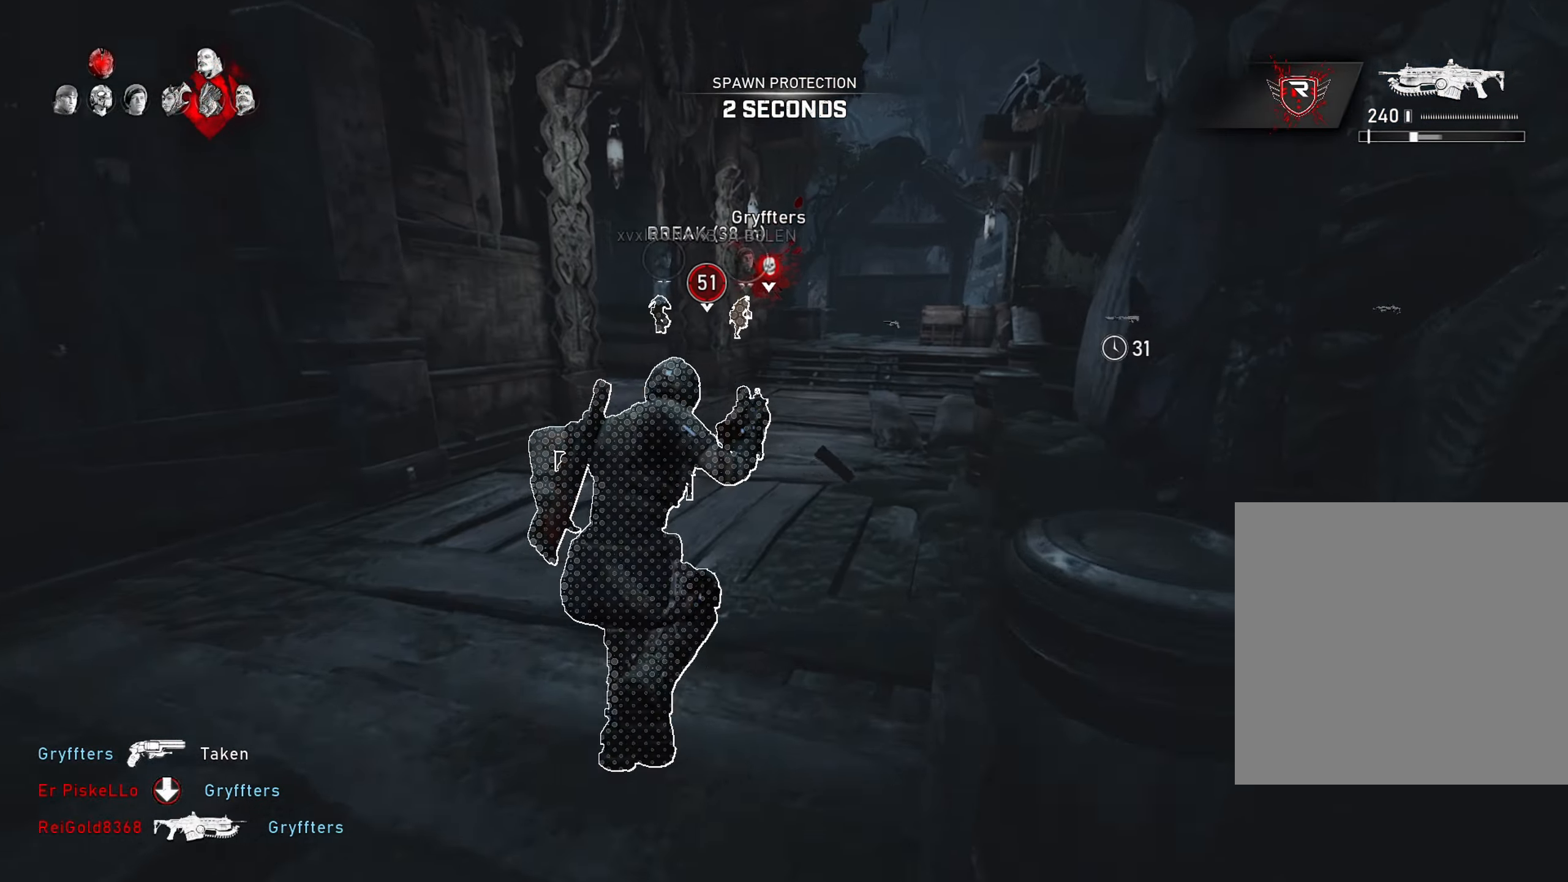
{"buttons": ["A"], "left_stick": "up", "right_stick": "center", "events": [[84, "left_stick", "up-left"], [150, "L1", "up"], [334, "R1", "down"], [417, "A", "up"], [434, "left_stick", "up"], [484, "A", "down"], [484, "R1", "up"]]}
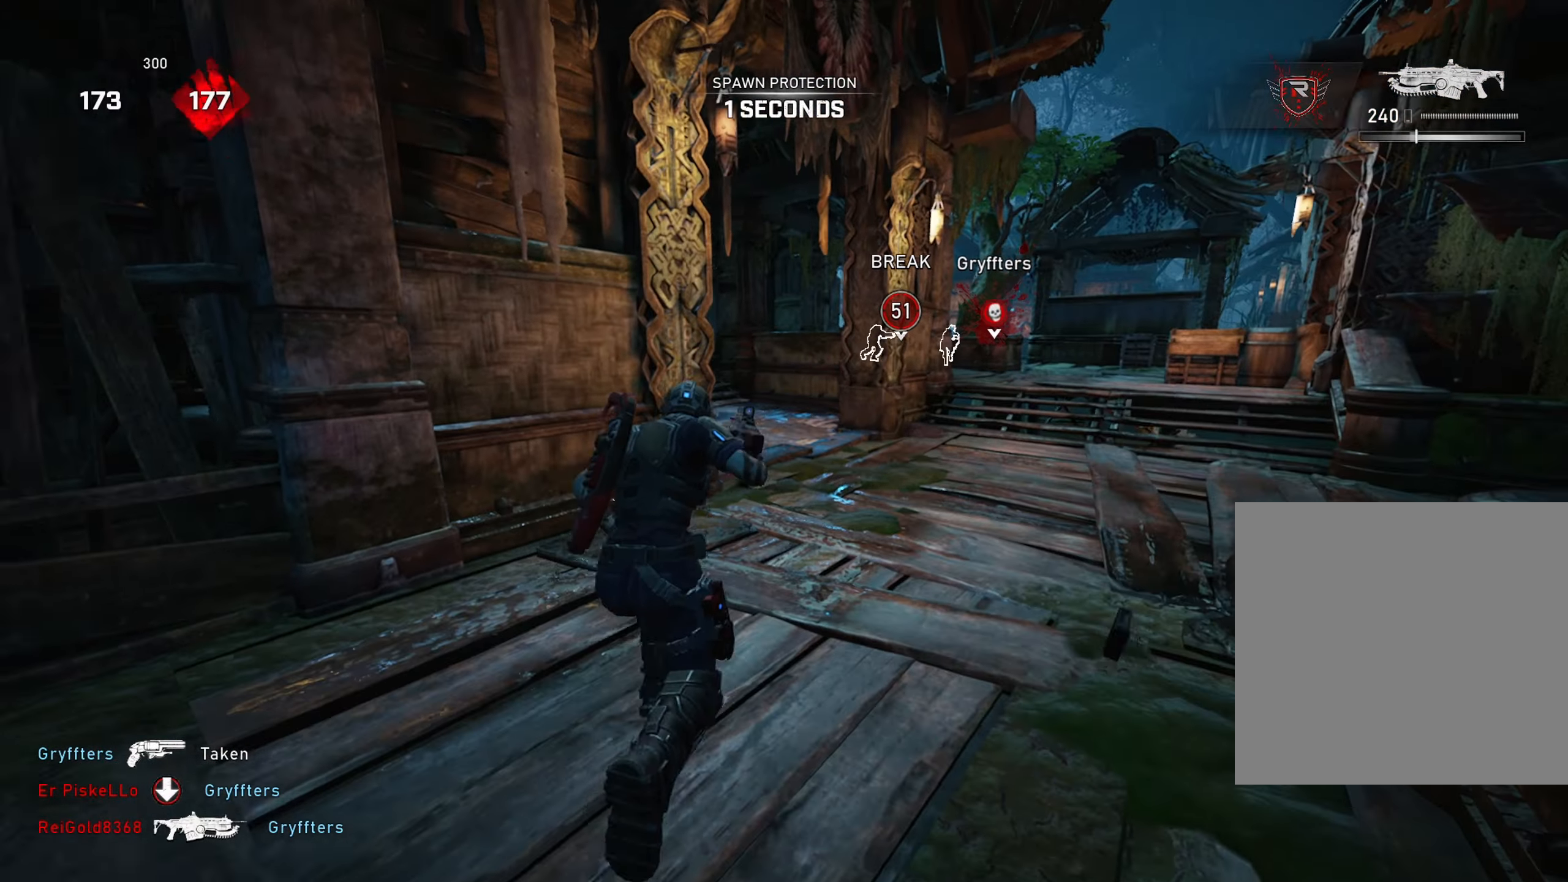
{"buttons": ["A", "L1", "L3"], "left_stick": "up-left", "right_stick": "right", "events": [[33, "A", "up"], [150, "L1", "down"], [166, "left_stick", "up-left"], [183, "L3", "down"], [333, "A", "down"], [383, "right_stick", "right"]]}
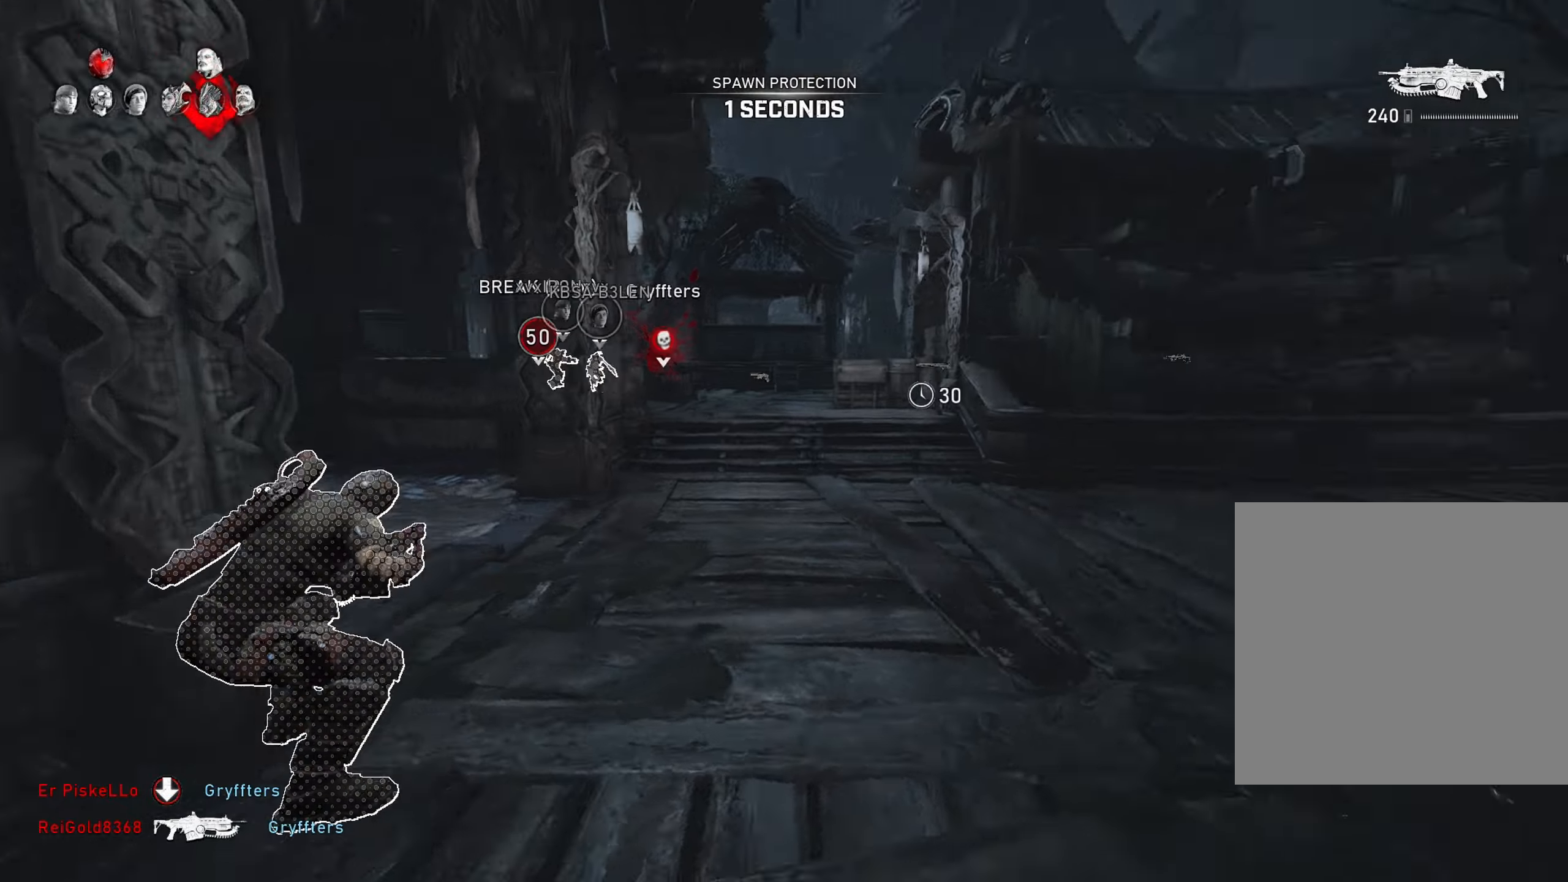
{"buttons": ["A", "L1"], "left_stick": "down-left", "right_stick": "center", "events": [[67, "L3", "up"], [117, "left_stick", "down-left"], [251, "right_stick", "center"]]}
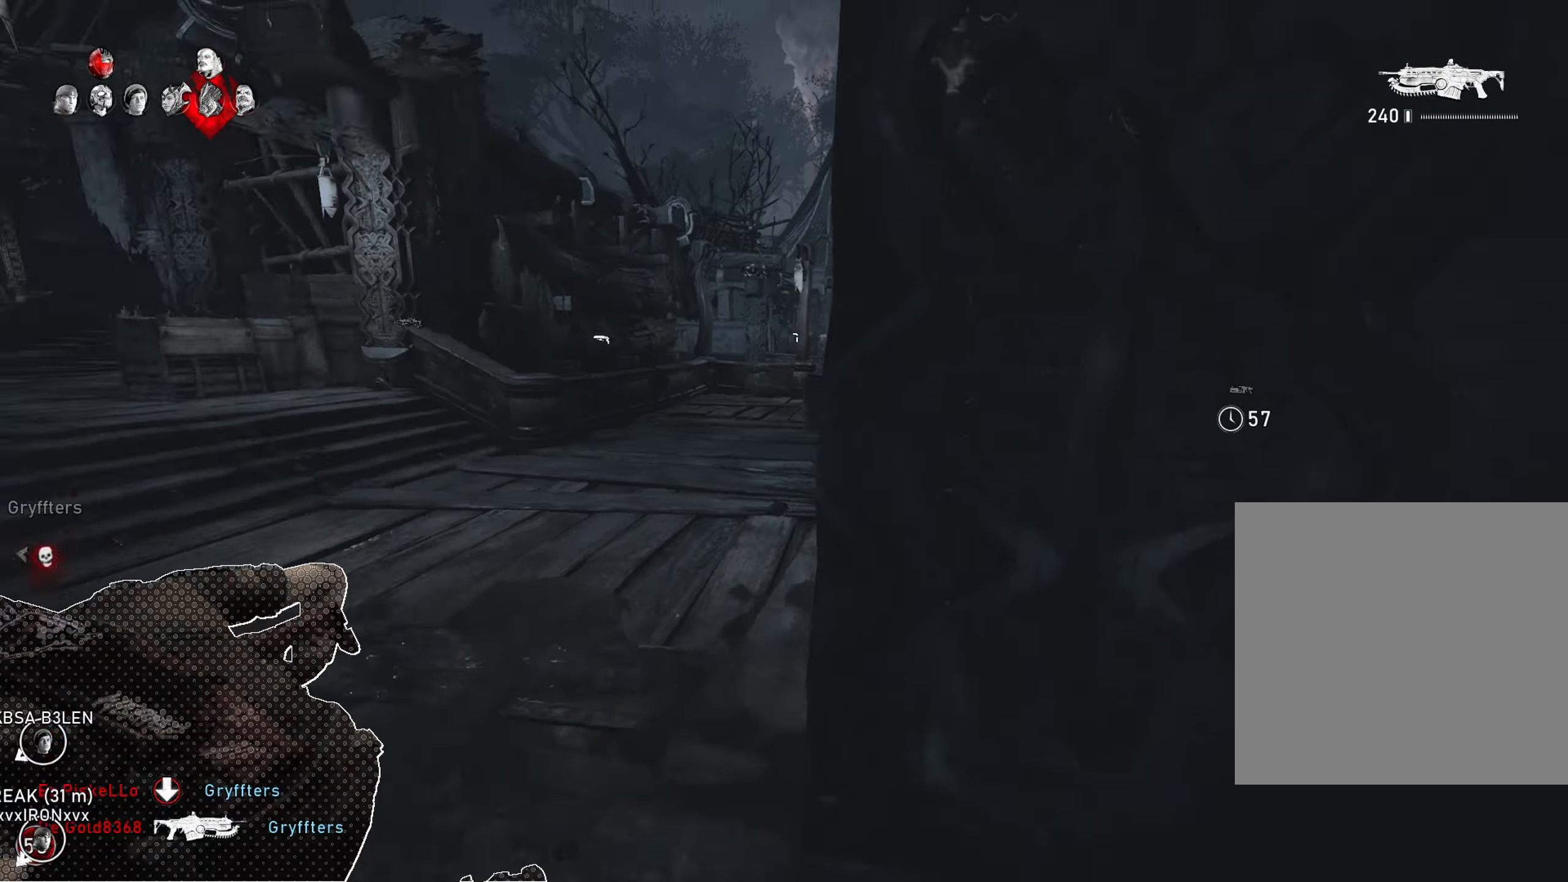
{"buttons": ["A", "L1"], "left_stick": "left", "right_stick": "center", "events": [[200, "L1", "up"], [300, "L1", "down"], [367, "left_stick", "left"]]}
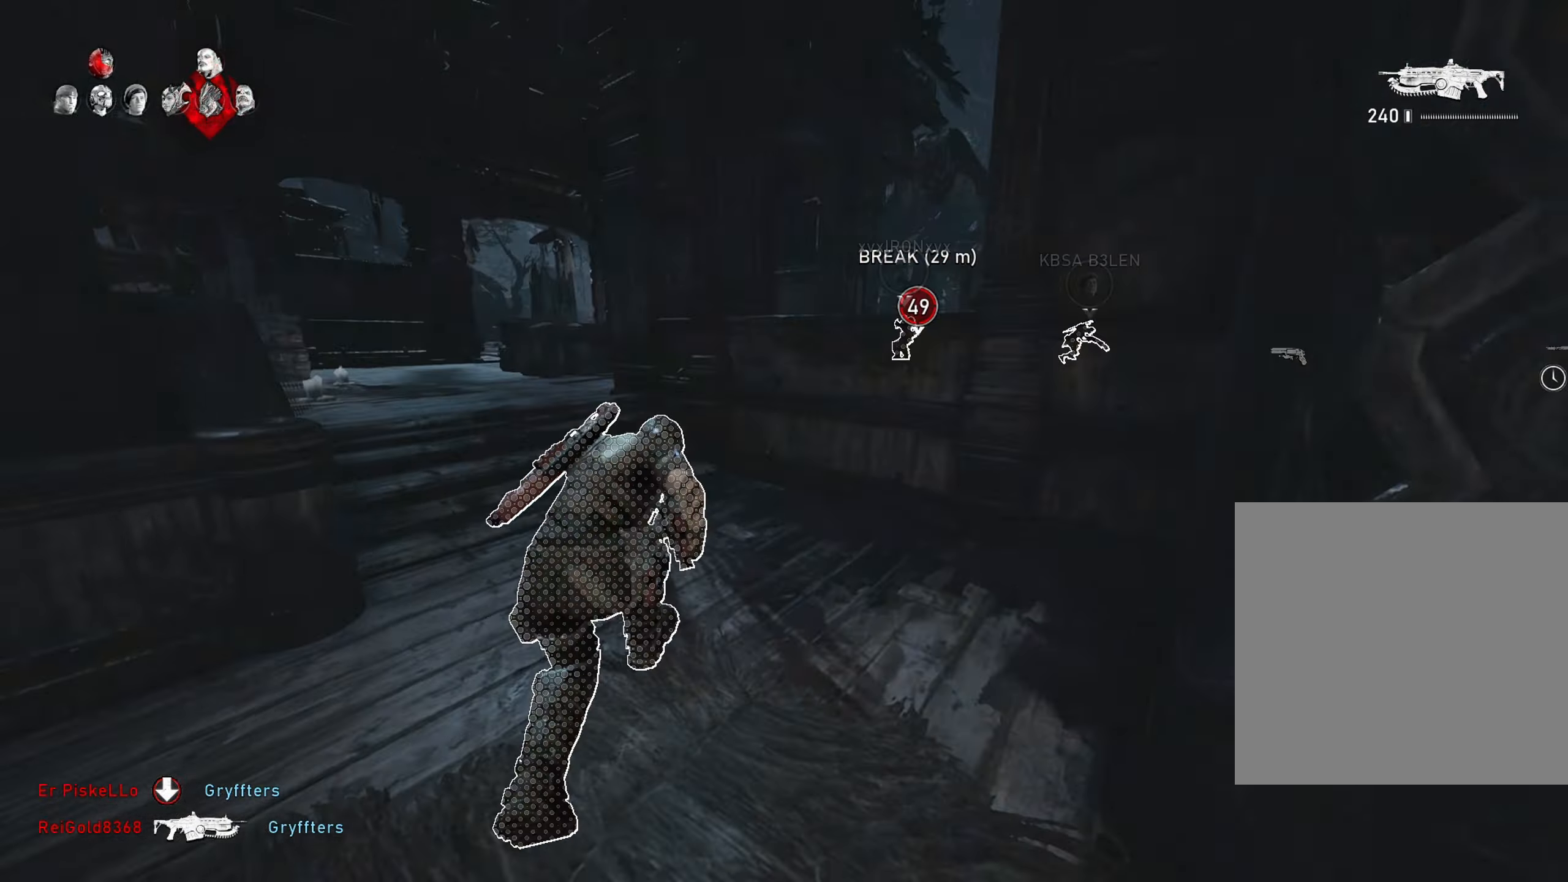
{"buttons": ["A"], "left_stick": "center", "right_stick": "center", "events": [[17, "L1", "up"], [284, "L1", "down"], [317, "left_stick", "up-left"], [468, "L1", "up"], [501, "left_stick", "center"]]}
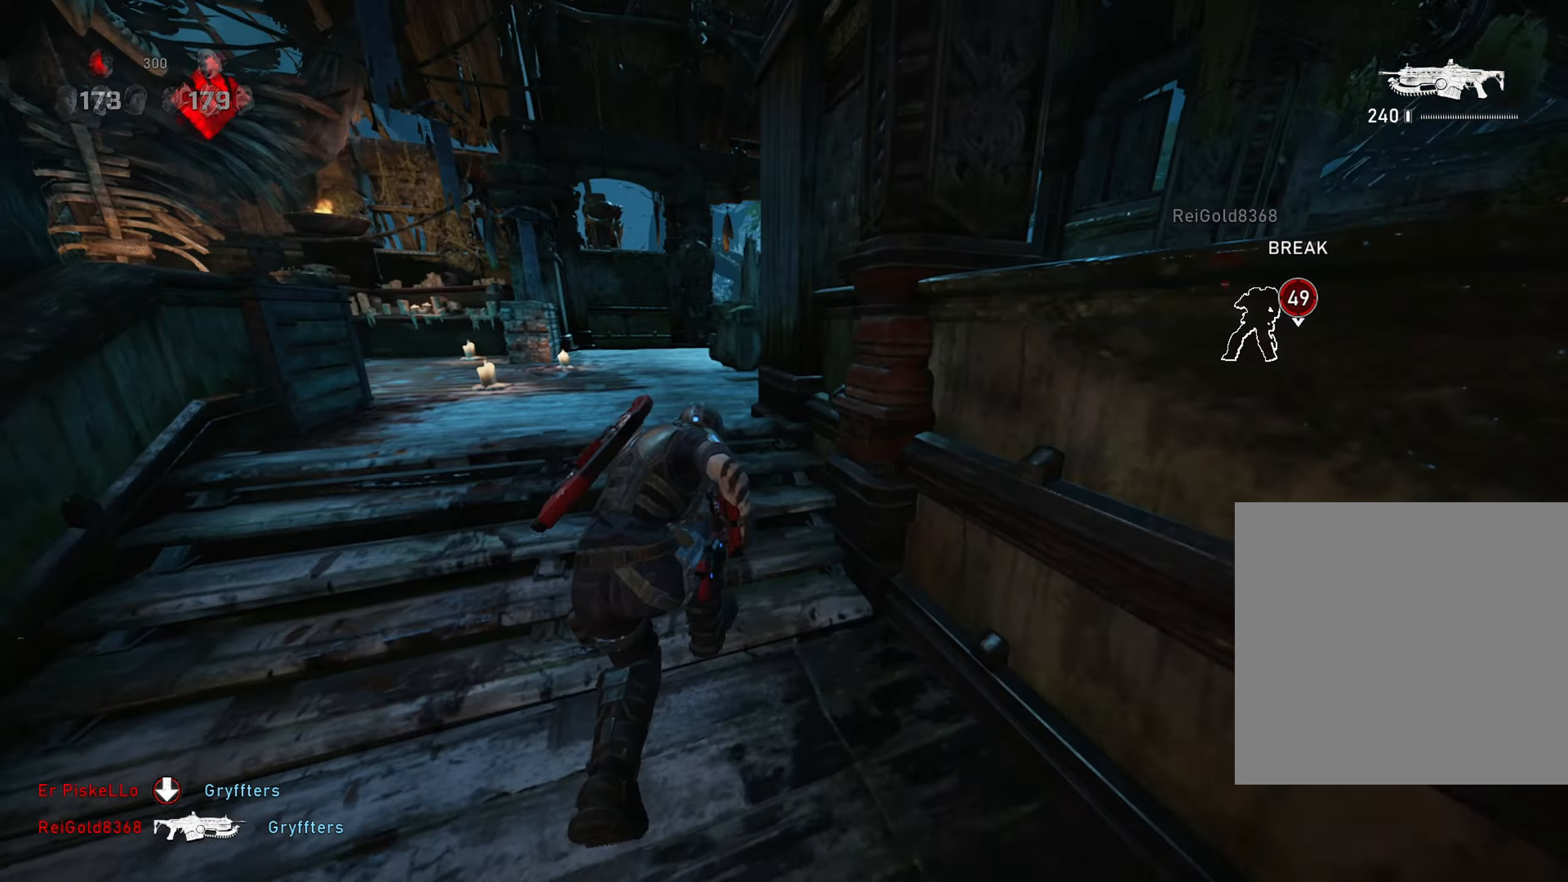
{"buttons": ["A", "L1"], "left_stick": "up-right", "right_stick": "center", "events": [[250, "left_stick", "right"], [300, "L1", "down"], [417, "left_stick", "up-right"]]}
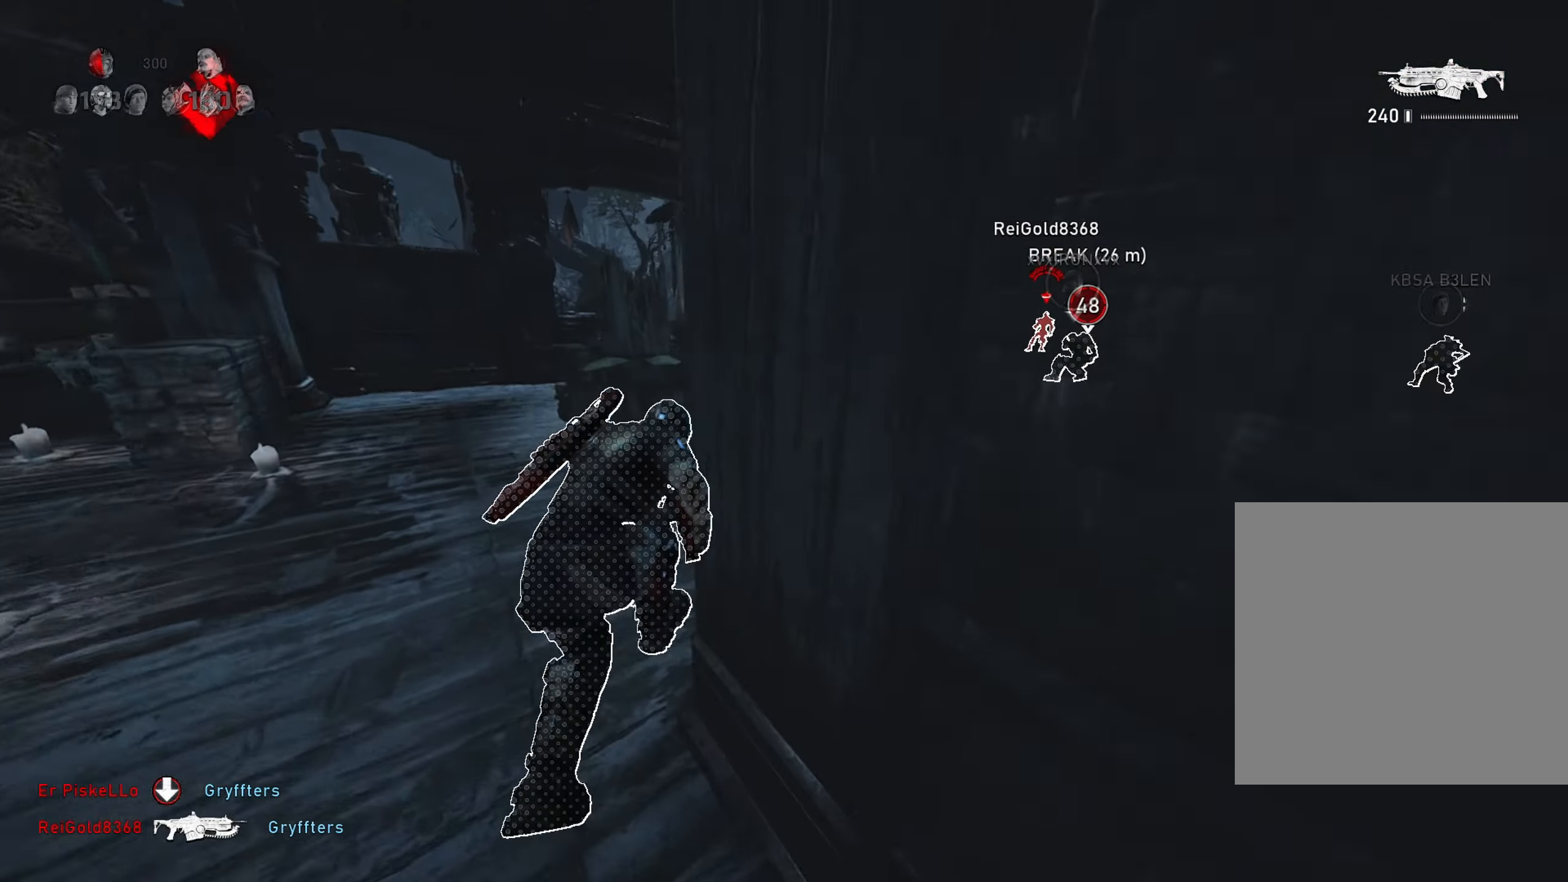
{"buttons": ["A"], "left_stick": "up", "right_stick": "center", "events": [[84, "L1", "up"], [217, "L1", "down"], [418, "L1", "up"], [468, "left_stick", "up"]]}
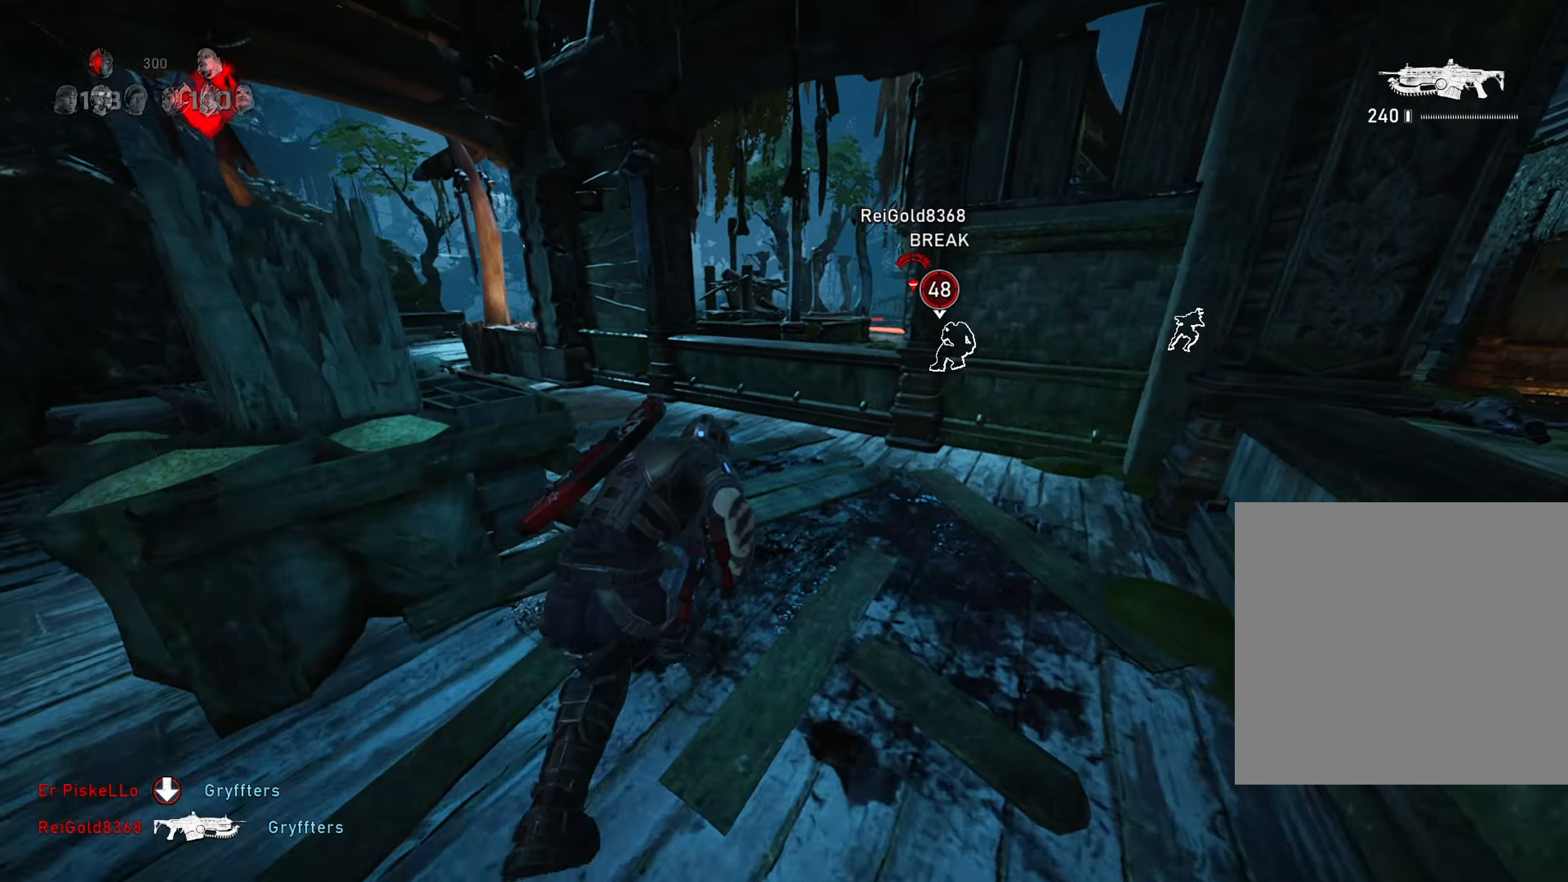
{"buttons": [], "left_stick": "up-left", "right_stick": "up-right", "events": [[33, "left_stick", "up-left"], [200, "L1", "down"], [233, "left_stick", "up"], [300, "A", "up"], [350, "A", "down"], [367, "right_stick", "up-right"], [400, "L1", "up"], [417, "A", "up"], [417, "left_stick", "up-left"]]}
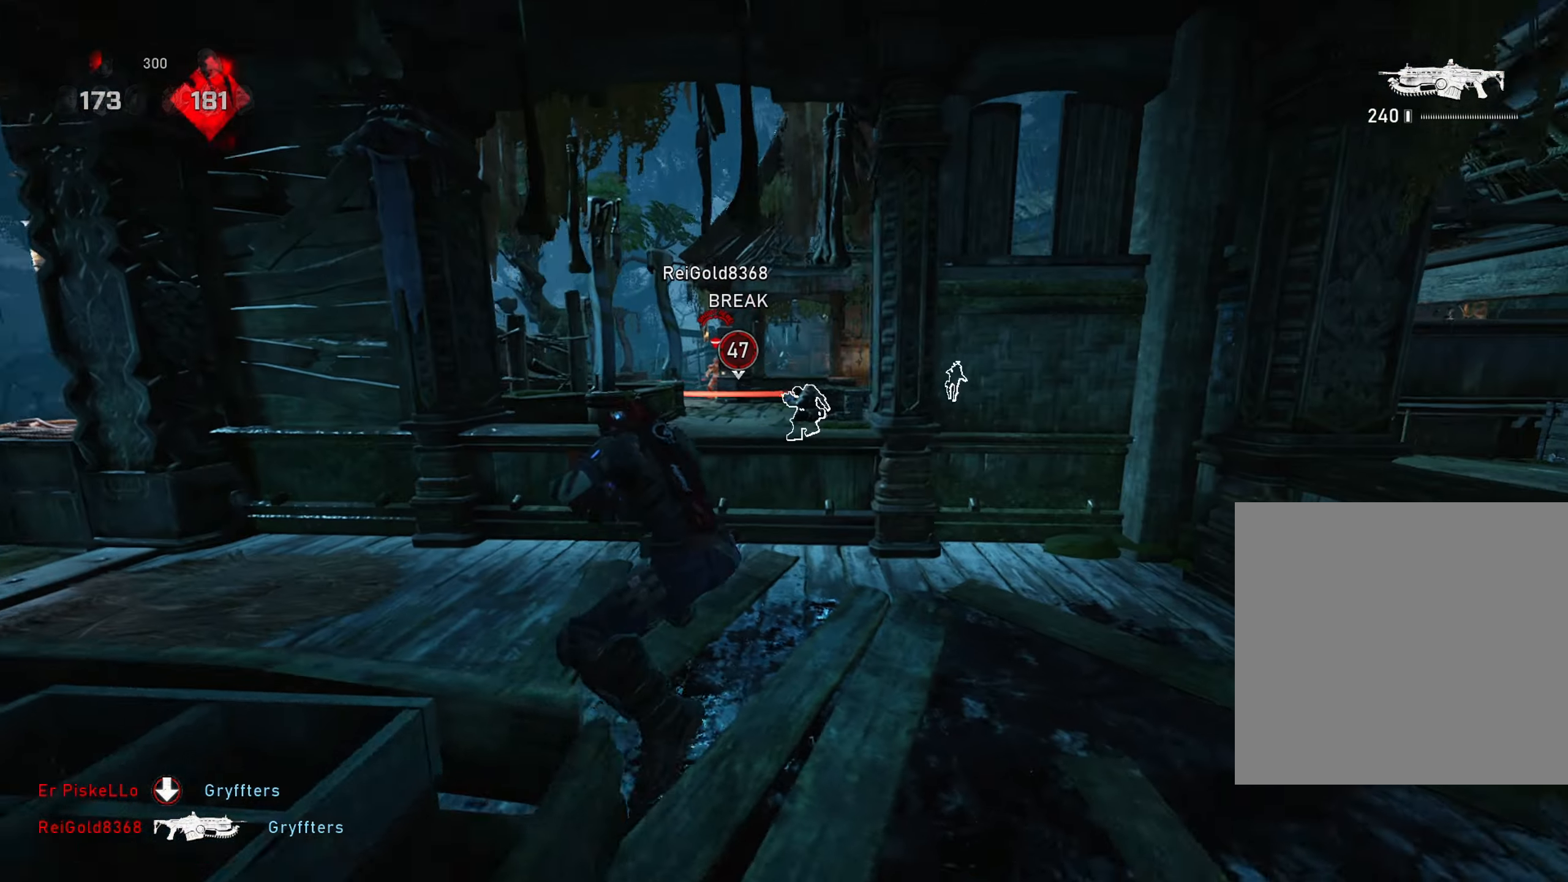
{"buttons": ["L2", "R2", "L3"], "left_stick": "up-left", "right_stick": "center", "events": [[17, "right_stick", "center"], [101, "L2", "down"], [134, "left_stick", "center"], [184, "left_stick", "down"], [201, "right_stick", "up-left"], [334, "left_stick", "left"], [384, "left_stick", "up-left"], [434, "L3", "down"], [484, "R2", "down"], [484, "right_stick", "center"]]}
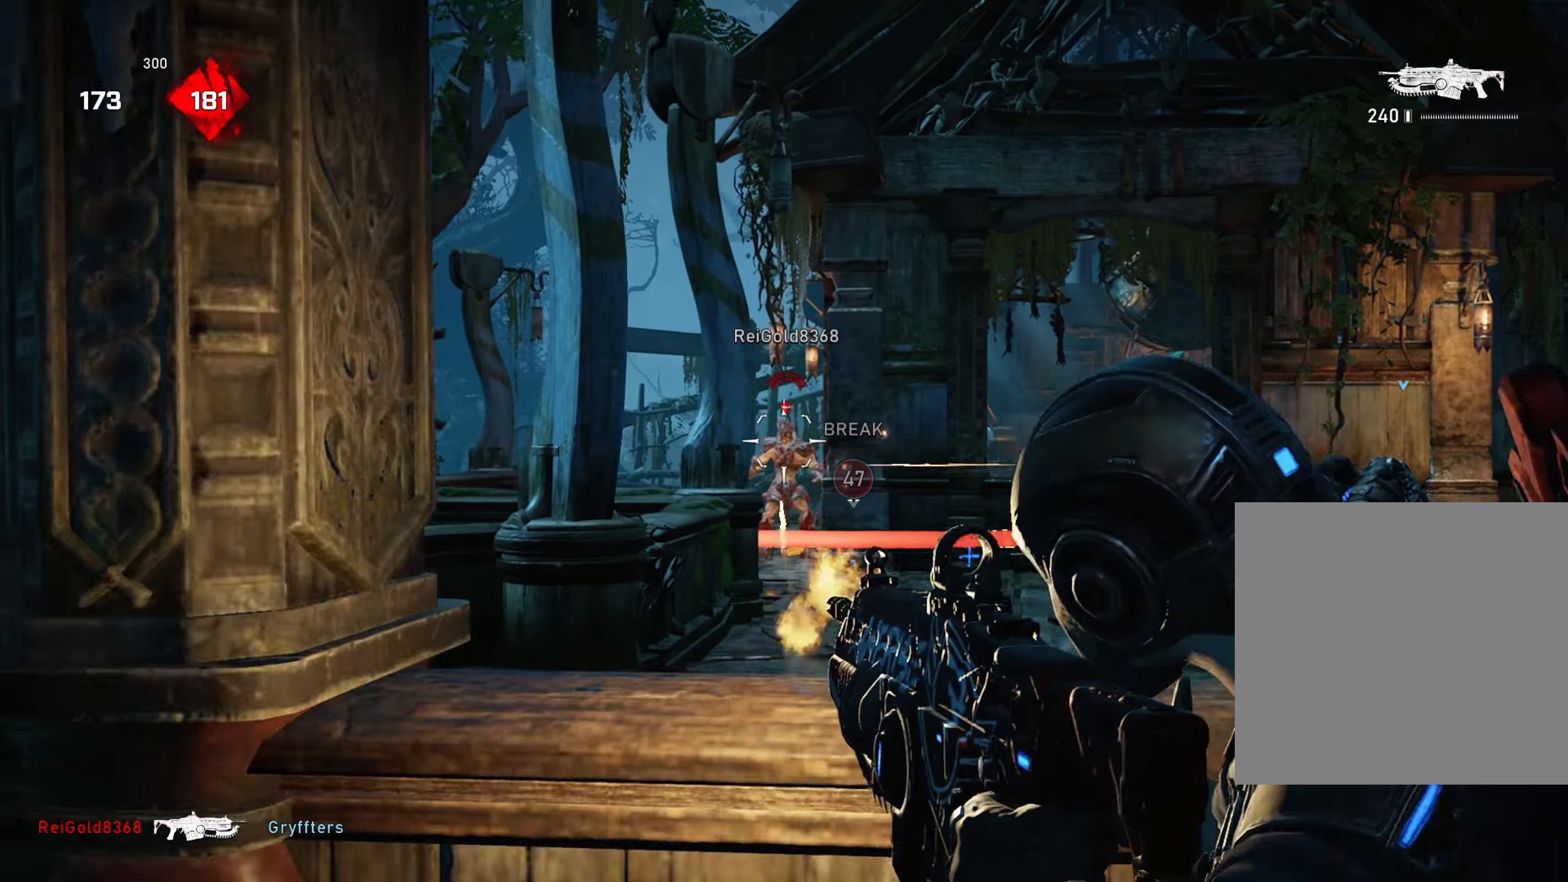
{"buttons": ["L2", "R2", "L3"], "left_stick": "center", "right_stick": "center", "events": [[17, "L3", "up"], [17, "right_stick", "down-right"], [67, "left_stick", "center"], [150, "L3", "down"], [200, "right_stick", "center"], [250, "L3", "up"], [267, "left_stick", "right"], [267, "right_stick", "right"], [384, "right_stick", "center"], [400, "left_stick", "center"], [467, "L3", "down"]]}
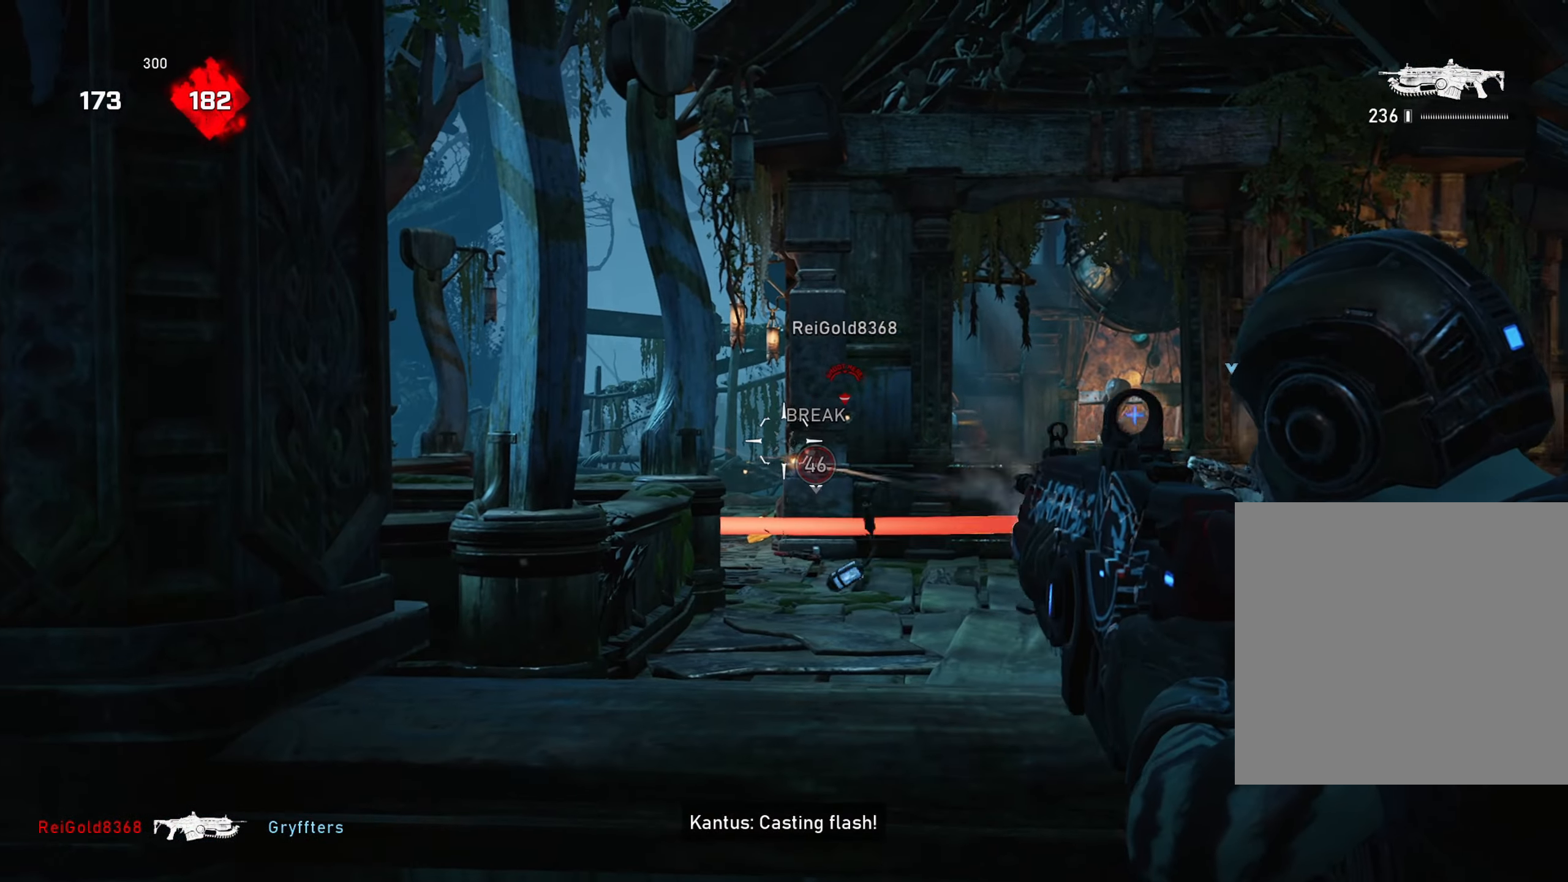
{"buttons": ["L2"], "left_stick": "center", "right_stick": "center", "events": [[50, "right_stick", "down"], [67, "L3", "up"], [167, "L2", "up"], [167, "R2", "up"], [184, "left_stick", "up-left"], [217, "right_stick", "right"], [251, "A", "down"], [301, "A", "up"], [317, "left_stick", "left"], [317, "right_stick", "down-right"], [434, "right_stick", "center"], [468, "L2", "down"], [484, "left_stick", "center"]]}
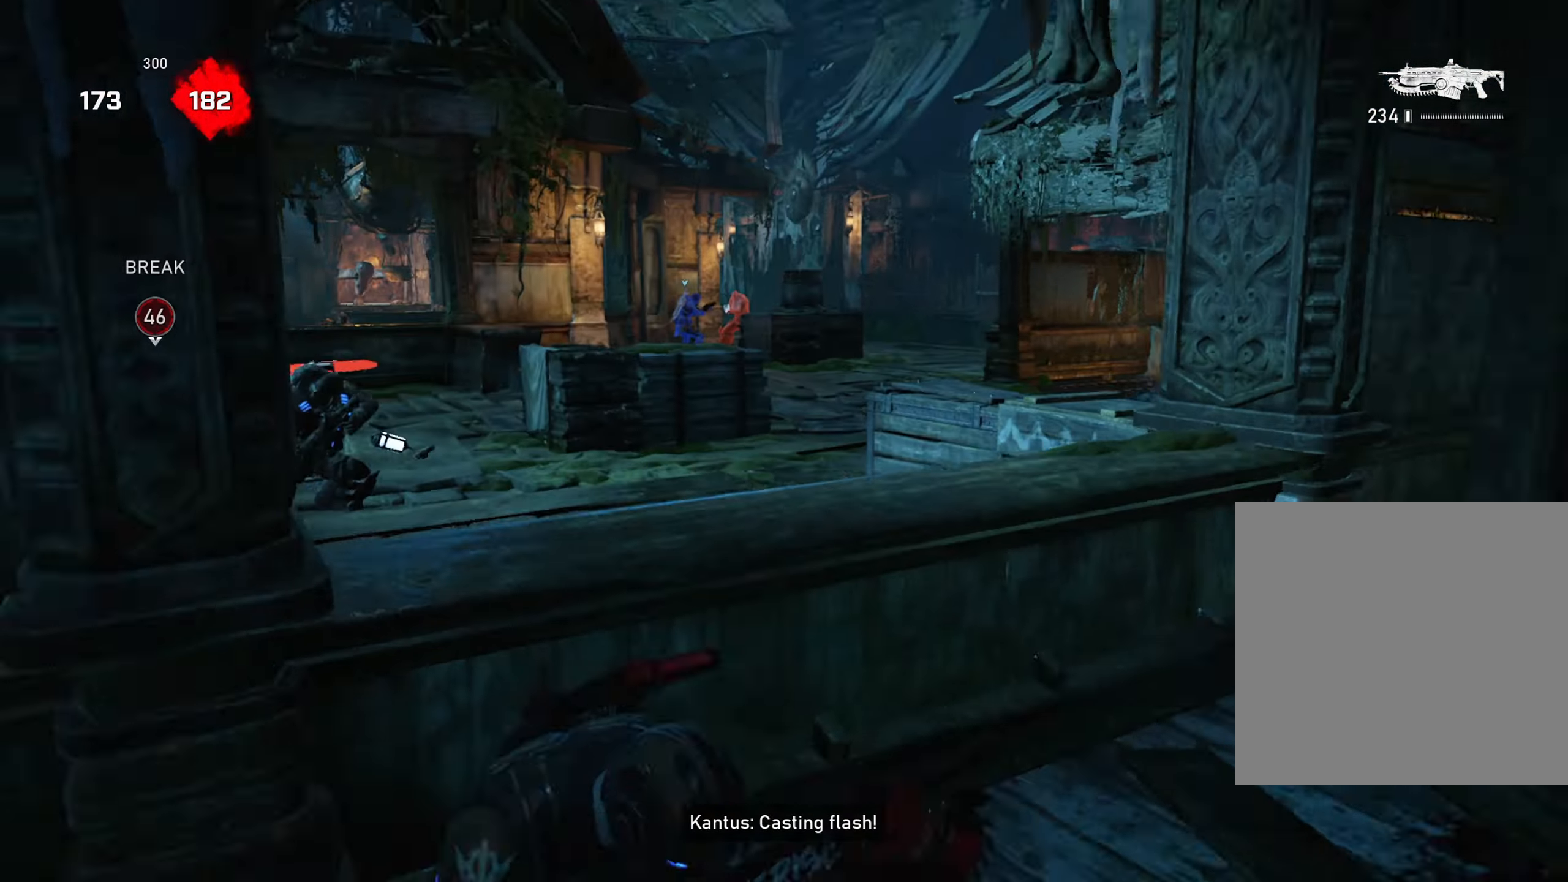
{"buttons": ["L2", "R2"], "left_stick": "right", "right_stick": "right", "events": [[50, "right_stick", "up-right"], [100, "left_stick", "right"], [183, "left_stick", "down-right"], [183, "right_stick", "up-left"], [367, "L3", "down"], [367, "right_stick", "center"], [384, "left_stick", "right"], [400, "R2", "down"], [467, "L3", "up"], [500, "right_stick", "right"]]}
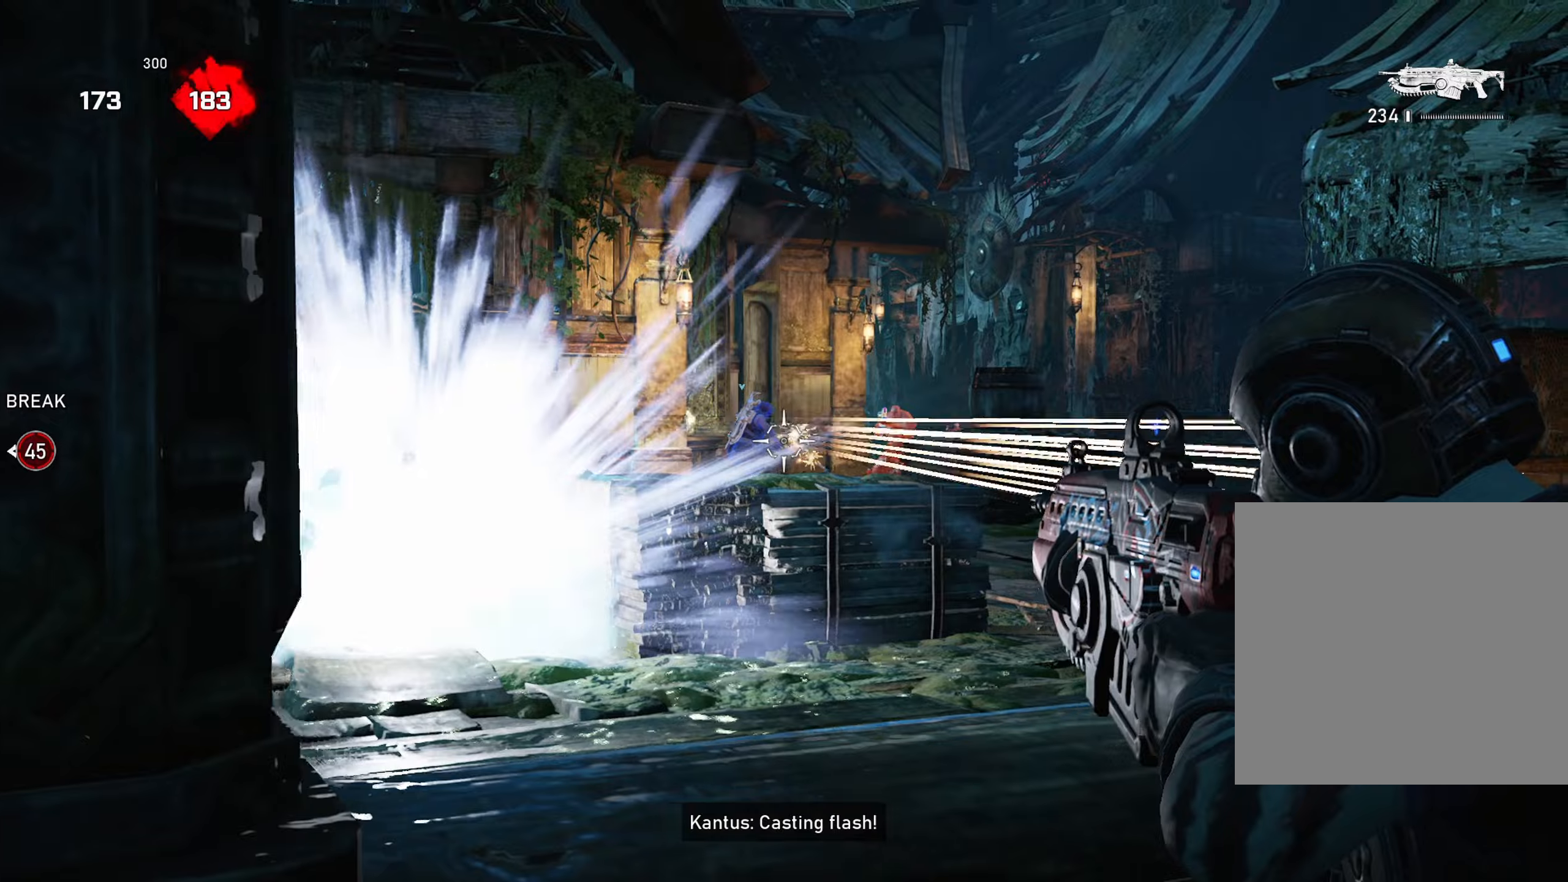
{"buttons": ["L2"], "left_stick": "center", "right_stick": "center", "events": [[100, "left_stick", "down-right"], [116, "L3", "down"], [183, "L3", "up"], [183, "right_stick", "center"], [250, "left_stick", "center"], [283, "L3", "down"], [350, "right_stick", "right"], [400, "L3", "up"], [400, "right_stick", "down-right"], [484, "R2", "up"], [500, "right_stick", "center"]]}
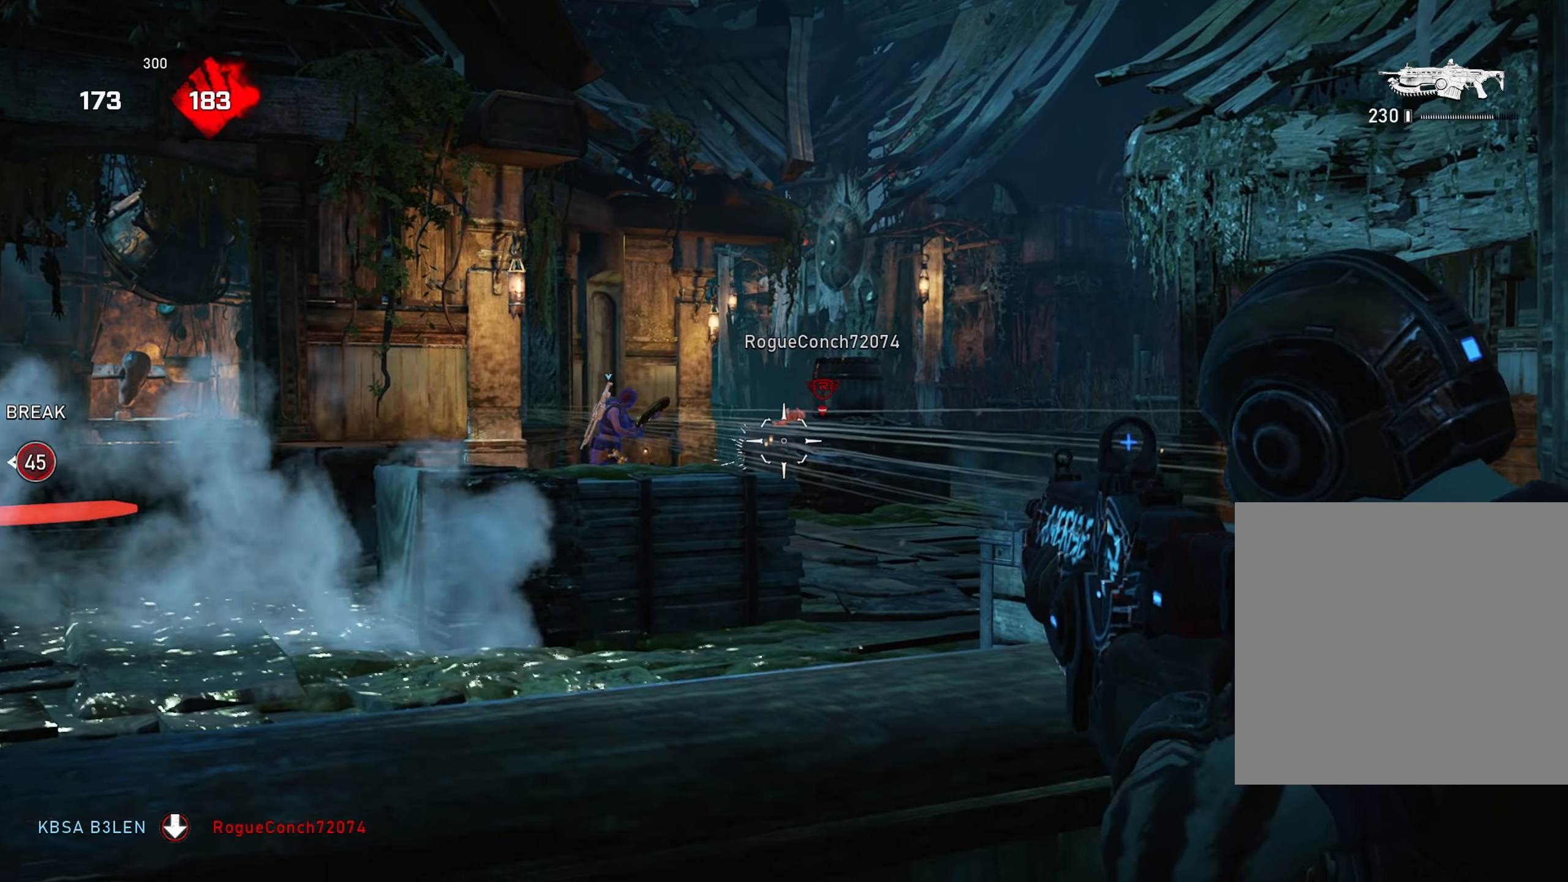
{"buttons": [], "left_stick": "up", "right_stick": "center", "events": [[117, "L3", "down"], [200, "L3", "up"], [234, "R2", "down"], [367, "left_stick", "up"], [434, "A", "down"], [434, "R2", "up"], [451, "L2", "up"], [484, "A", "up"]]}
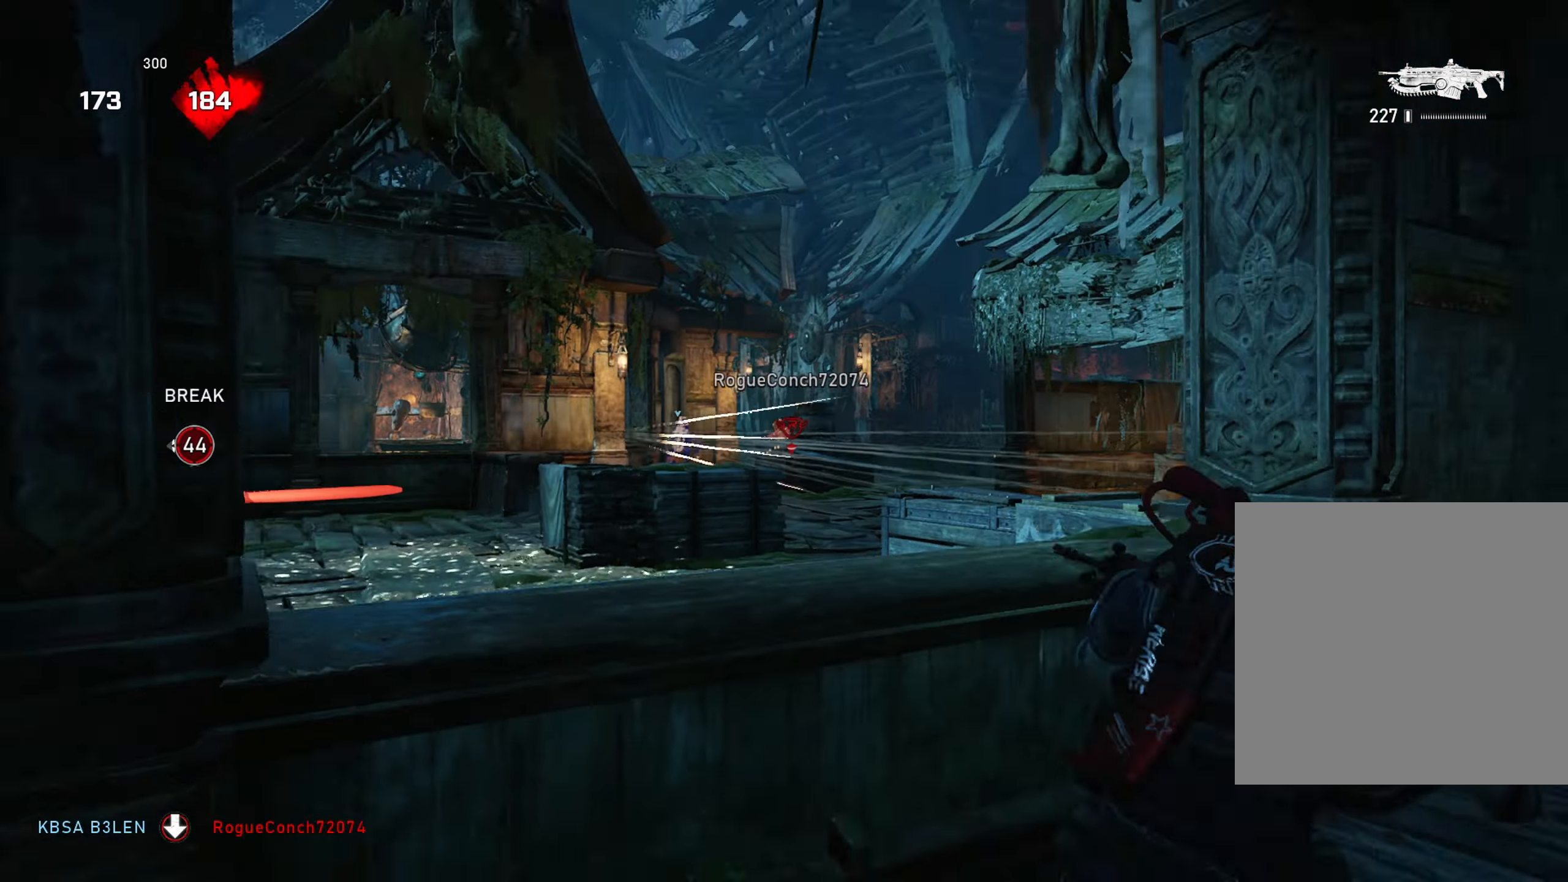
{"buttons": [], "left_stick": "up", "right_stick": "center", "events": [[367, "R1", "down"], [450, "R1", "up"]]}
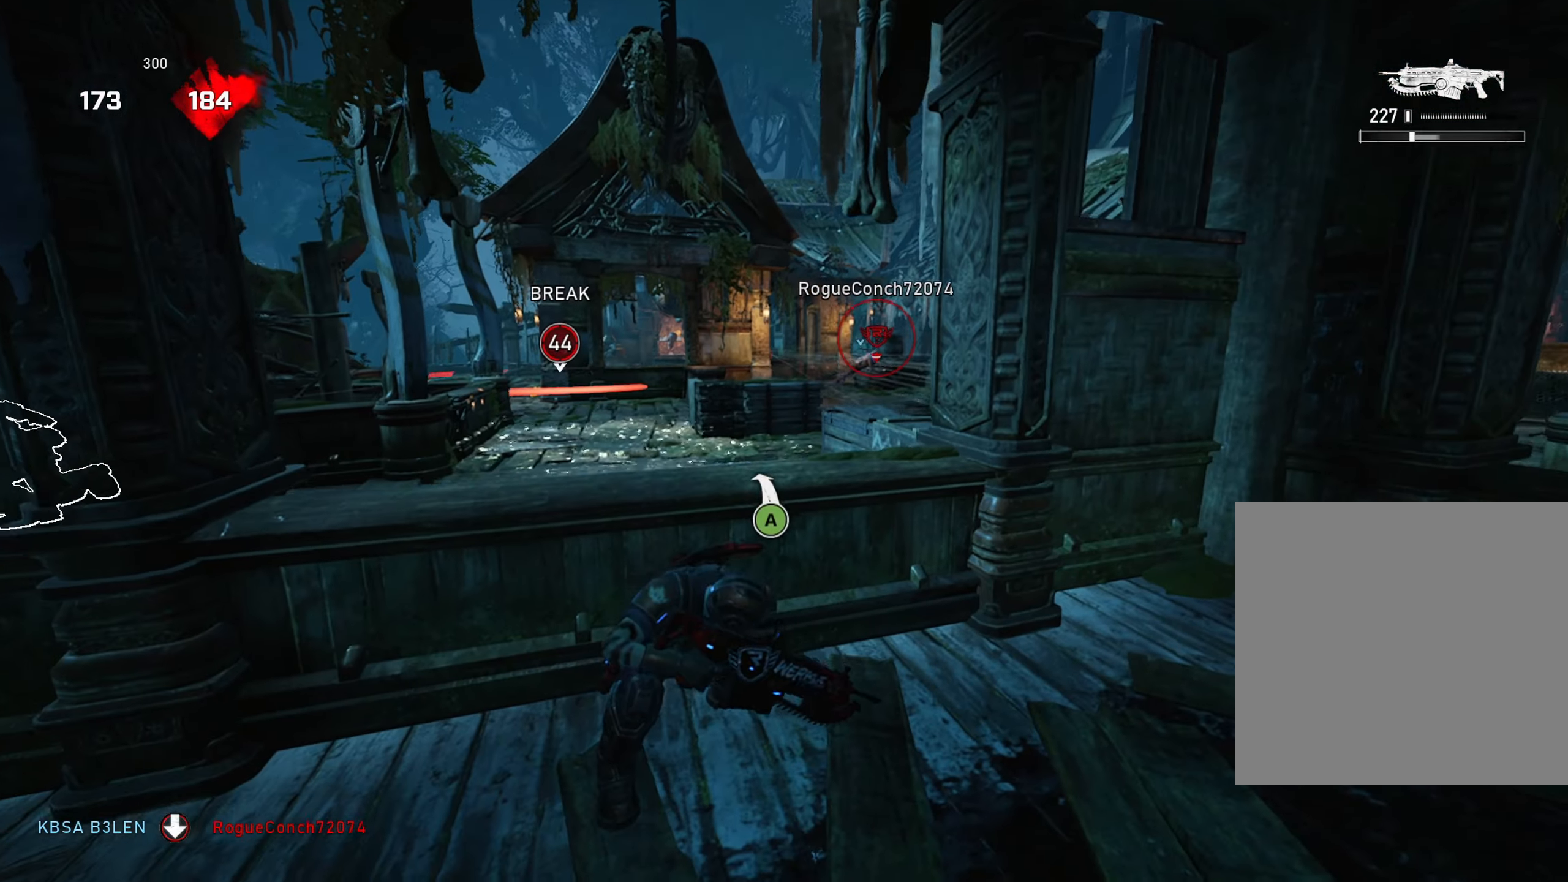
{"buttons": ["A", "L1"], "left_stick": "up", "right_stick": "center", "events": [[17, "A", "down"], [84, "A", "up"], [84, "L1", "down"], [167, "A", "down"], [234, "A", "up"], [351, "L1", "up"], [401, "A", "down"], [467, "L1", "down"]]}
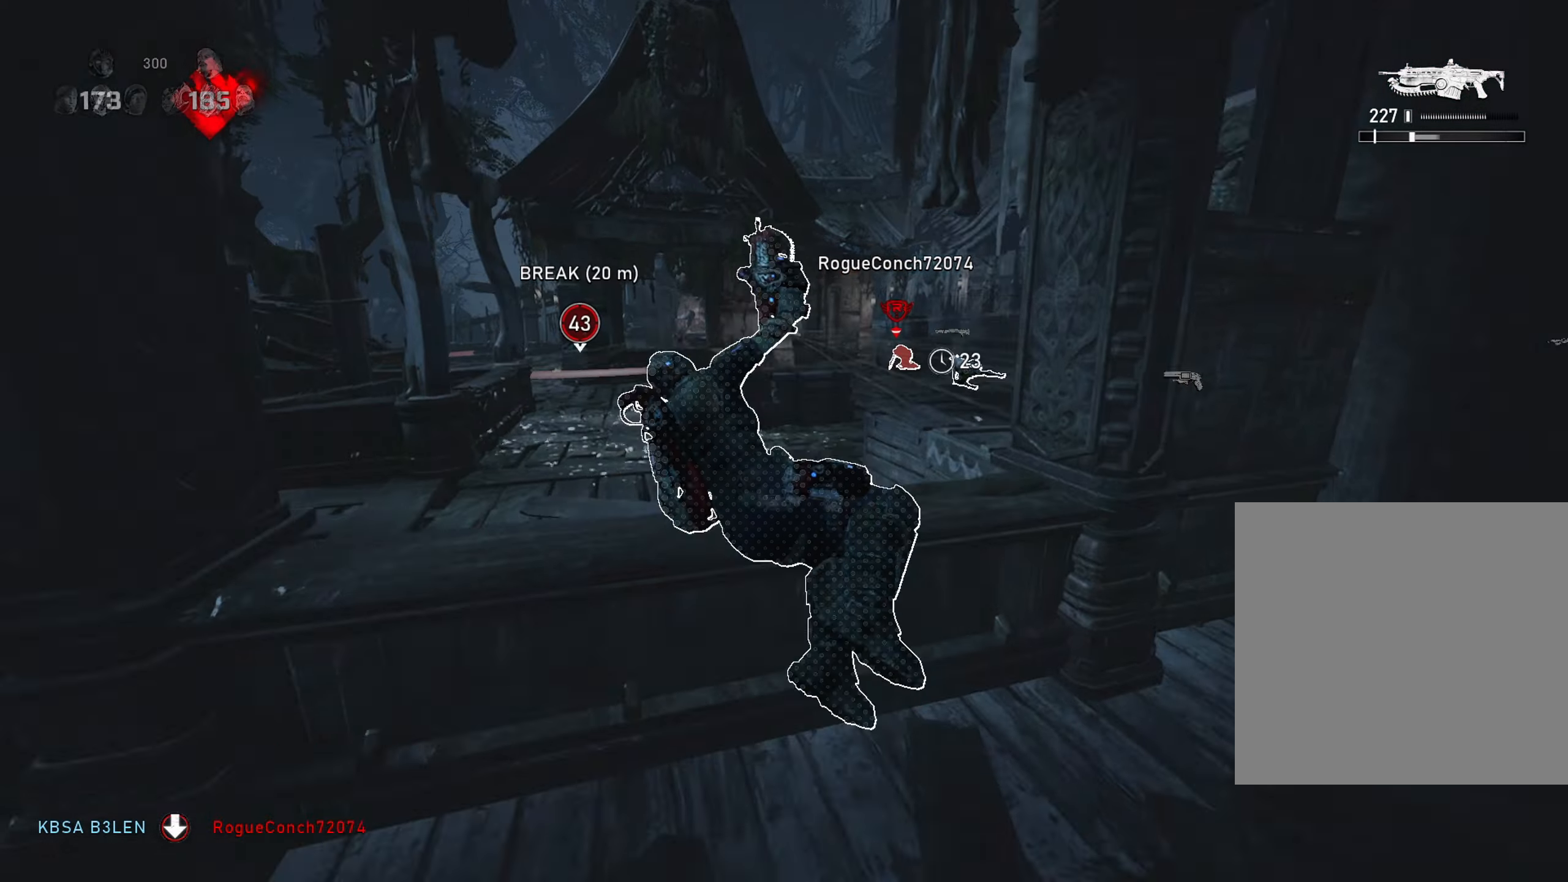
{"buttons": ["A"], "left_stick": "up", "right_stick": "center", "events": [[116, "L1", "up"], [283, "R1", "down"], [383, "right_stick", "right"], [417, "R1", "up"], [484, "right_stick", "center"]]}
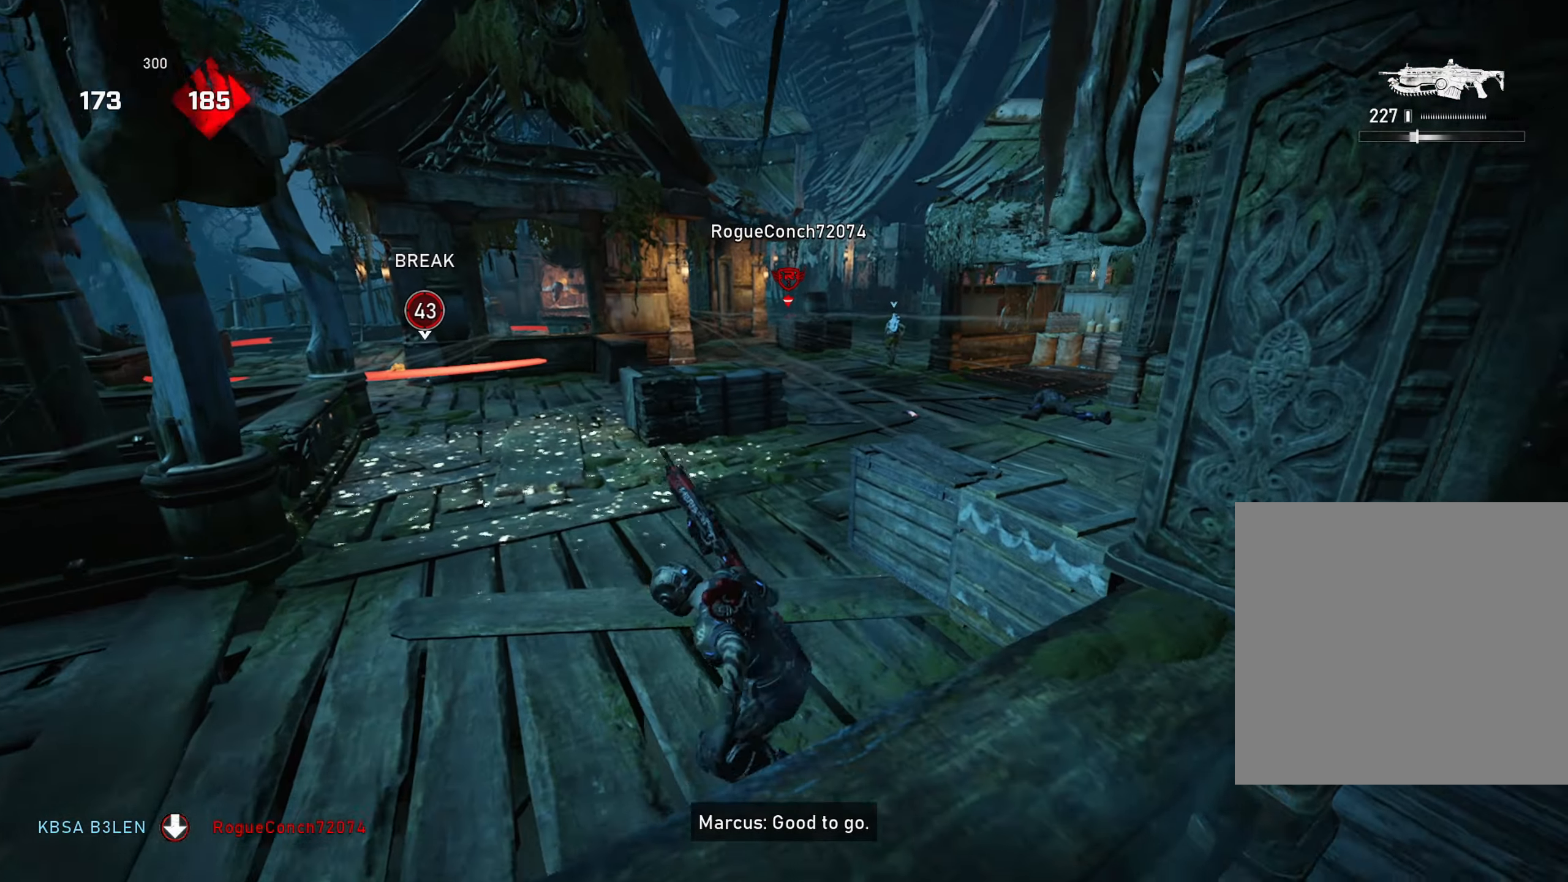
{"buttons": ["A", "L1"], "left_stick": "up-left", "right_stick": "left", "events": [[34, "left_stick", "center"], [200, "DPAD_LEFT", "down"], [267, "DPAD_LEFT", "up"], [417, "A", "up"], [417, "L1", "down"], [434, "left_stick", "up-left"], [451, "right_stick", "left"], [484, "A", "down"]]}
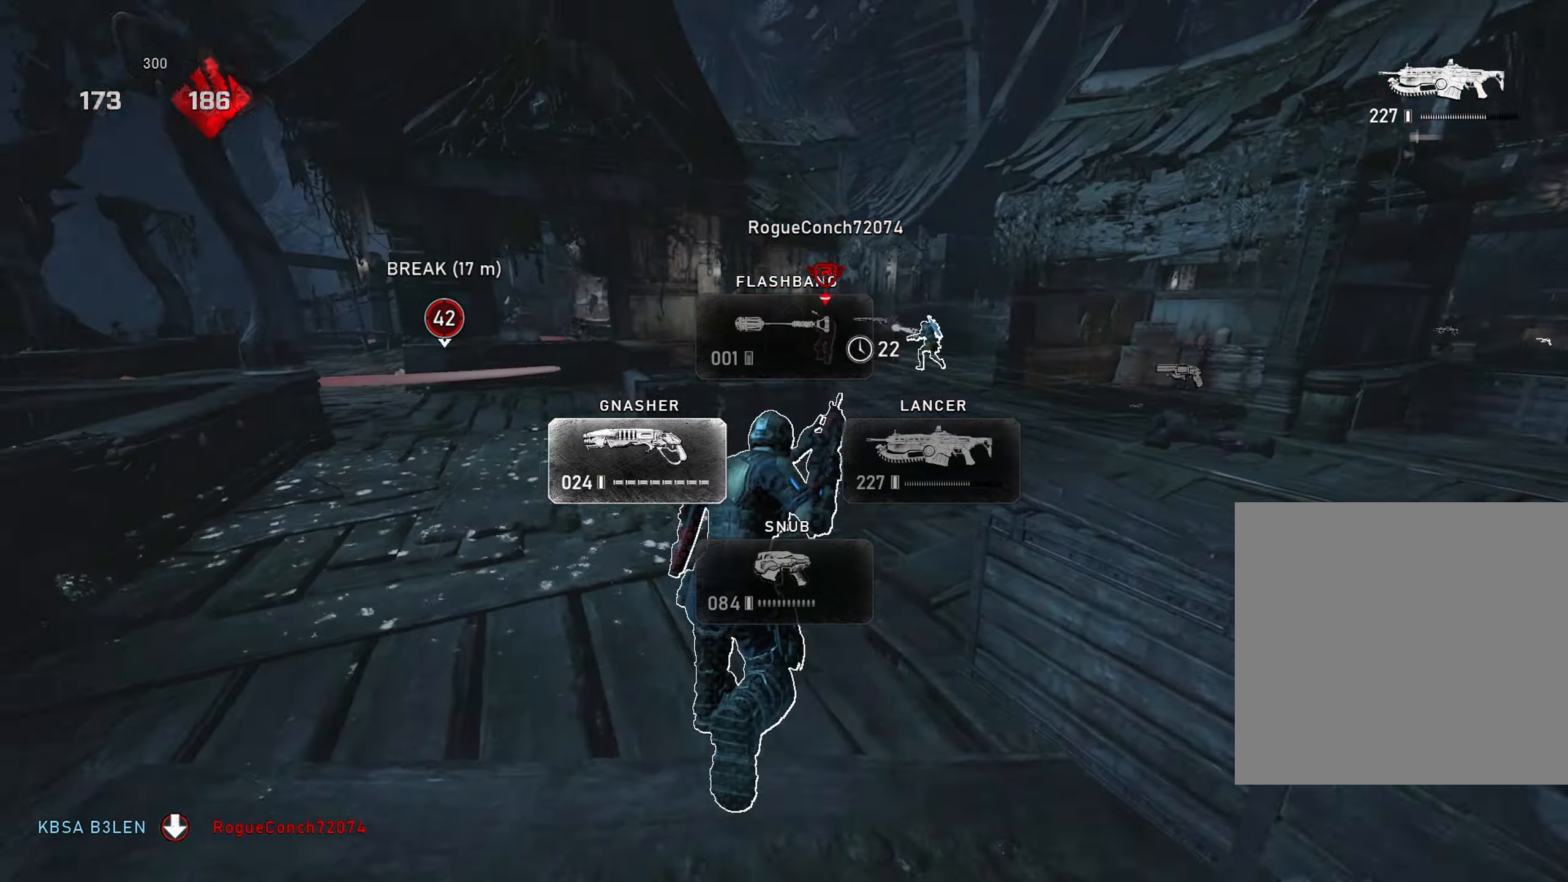
{"buttons": ["A"], "left_stick": "up-right", "right_stick": "center", "events": [[50, "A", "up"], [50, "right_stick", "center"], [83, "L1", "up"], [350, "left_stick", "down-right"], [433, "left_stick", "up-right"], [450, "A", "down"]]}
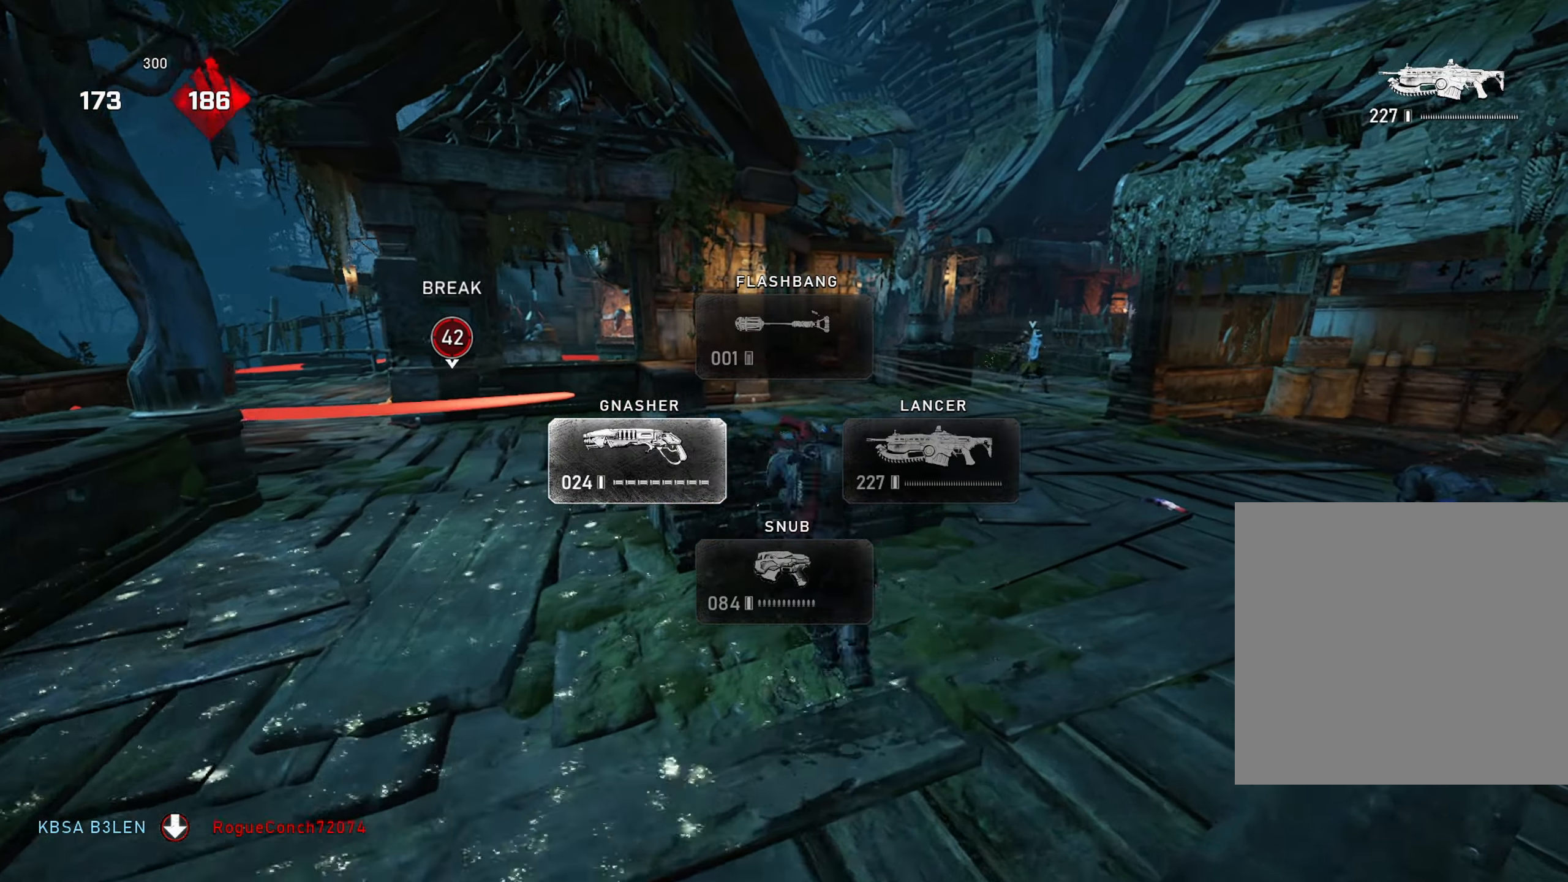
{"buttons": [], "left_stick": "up", "right_stick": "center", "events": [[17, "A", "up"], [351, "left_stick", "up"]]}
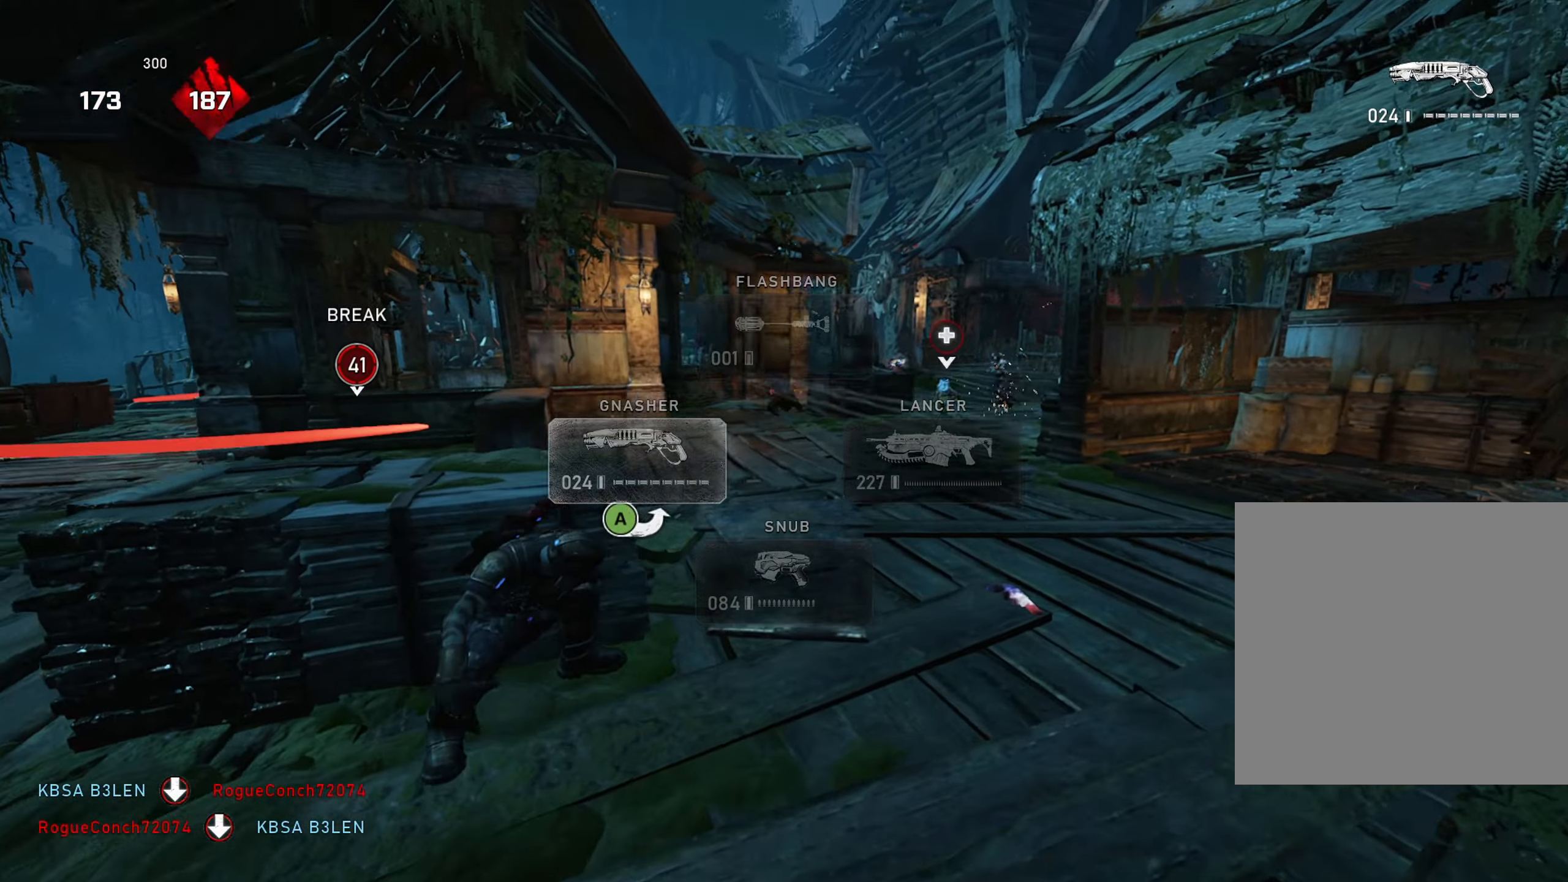
{"buttons": [], "left_stick": "down-left", "right_stick": "center", "events": [[33, "left_stick", "left"], [100, "left_stick", "down-left"], [217, "right_stick", "left"], [300, "right_stick", "center"]]}
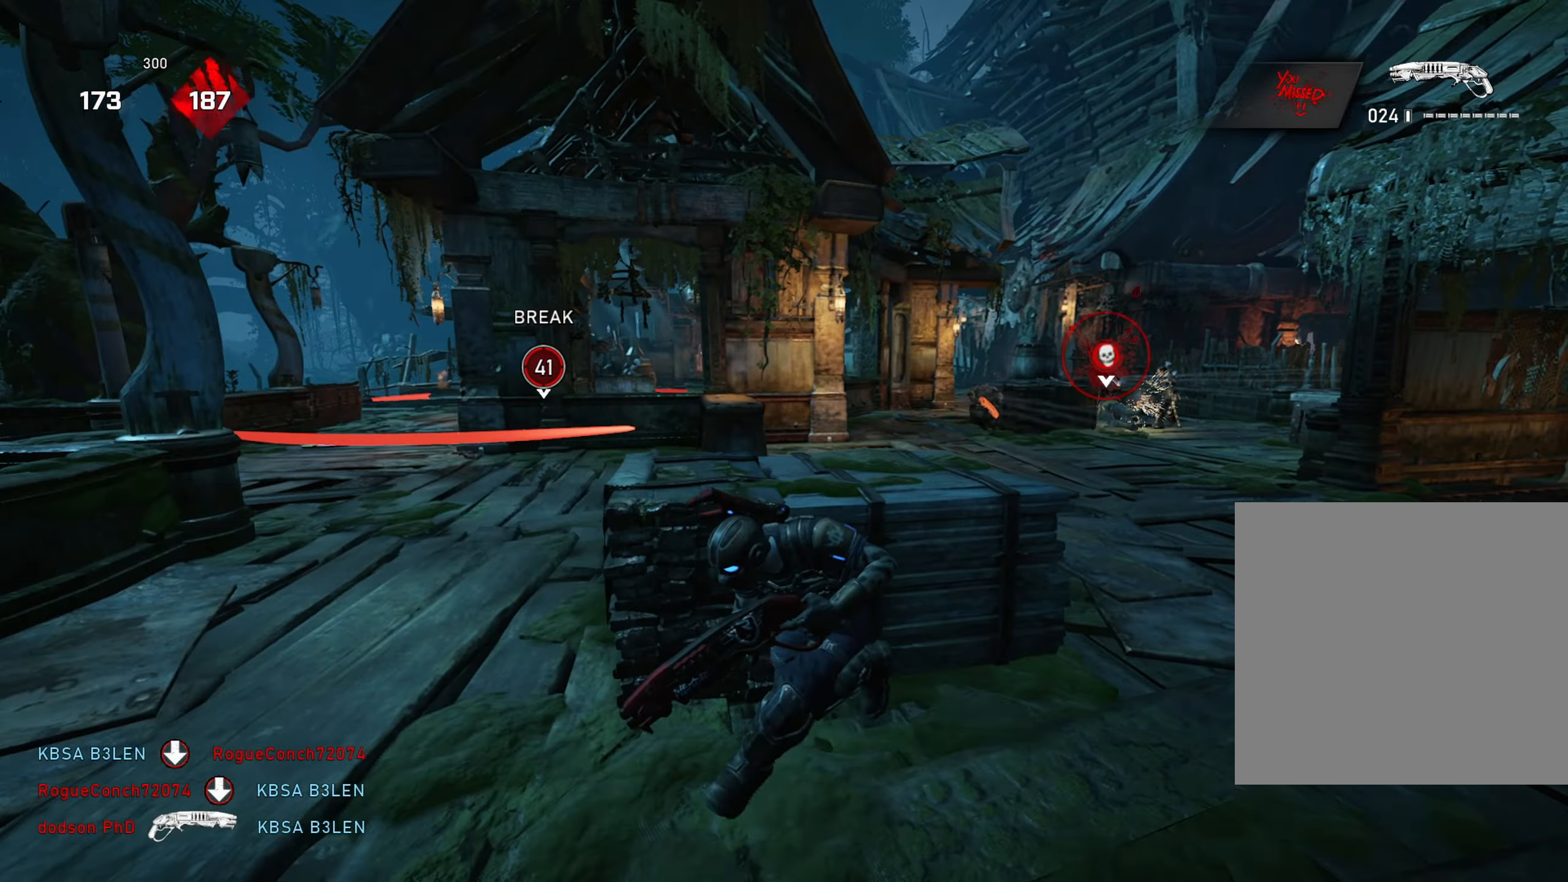
{"buttons": [], "left_stick": "center", "right_stick": "center", "events": [[67, "left_stick", "left"], [167, "left_stick", "up-left"], [417, "left_stick", "center"]]}